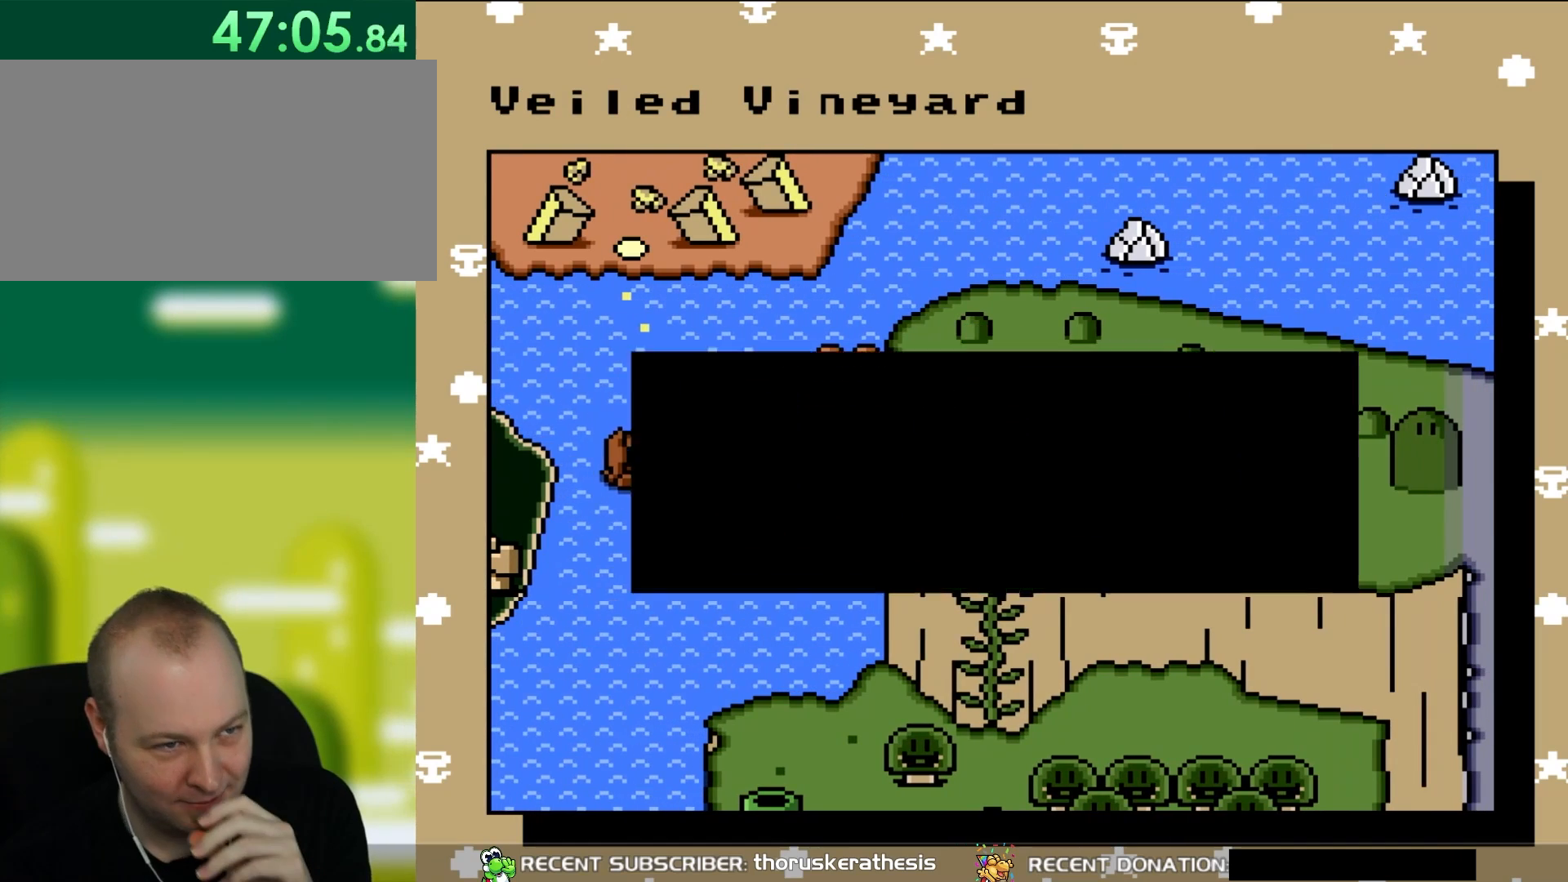
Gameplay with a controller (Nintendo layout); each line is a JSON object with the inputs held at the frame after it. "events" lists button and stick changes between this image and that frame as [ms after this image, input, new state], when the widget could be followed in between. Not read: L3 R3.
{"buttons": [], "events": [[250, "A", "down"], [417, "A", "up"]]}
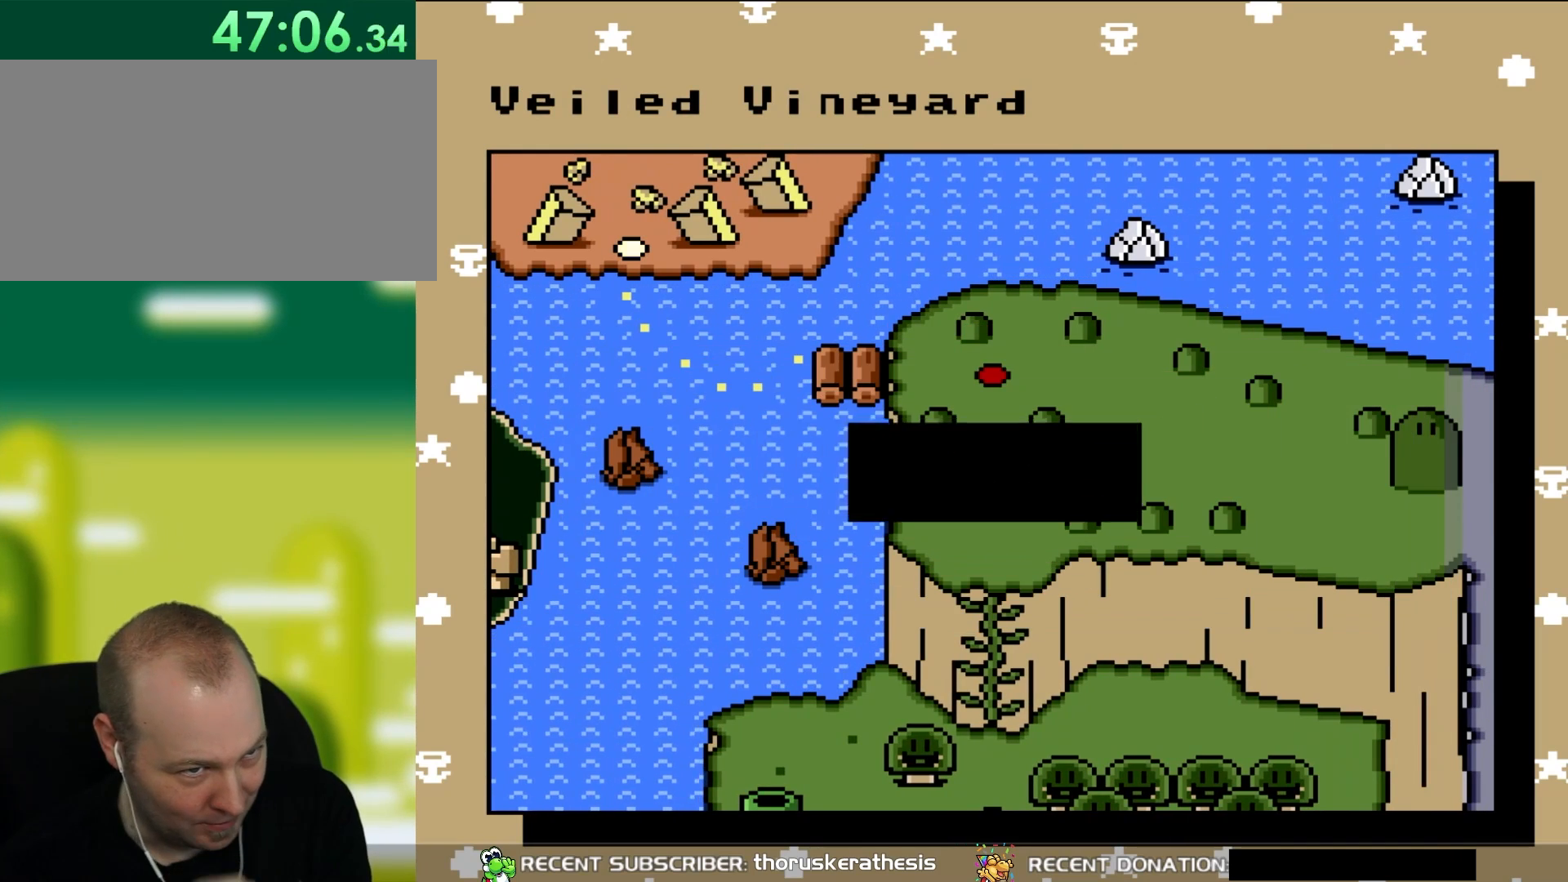
{"buttons": [], "events": []}
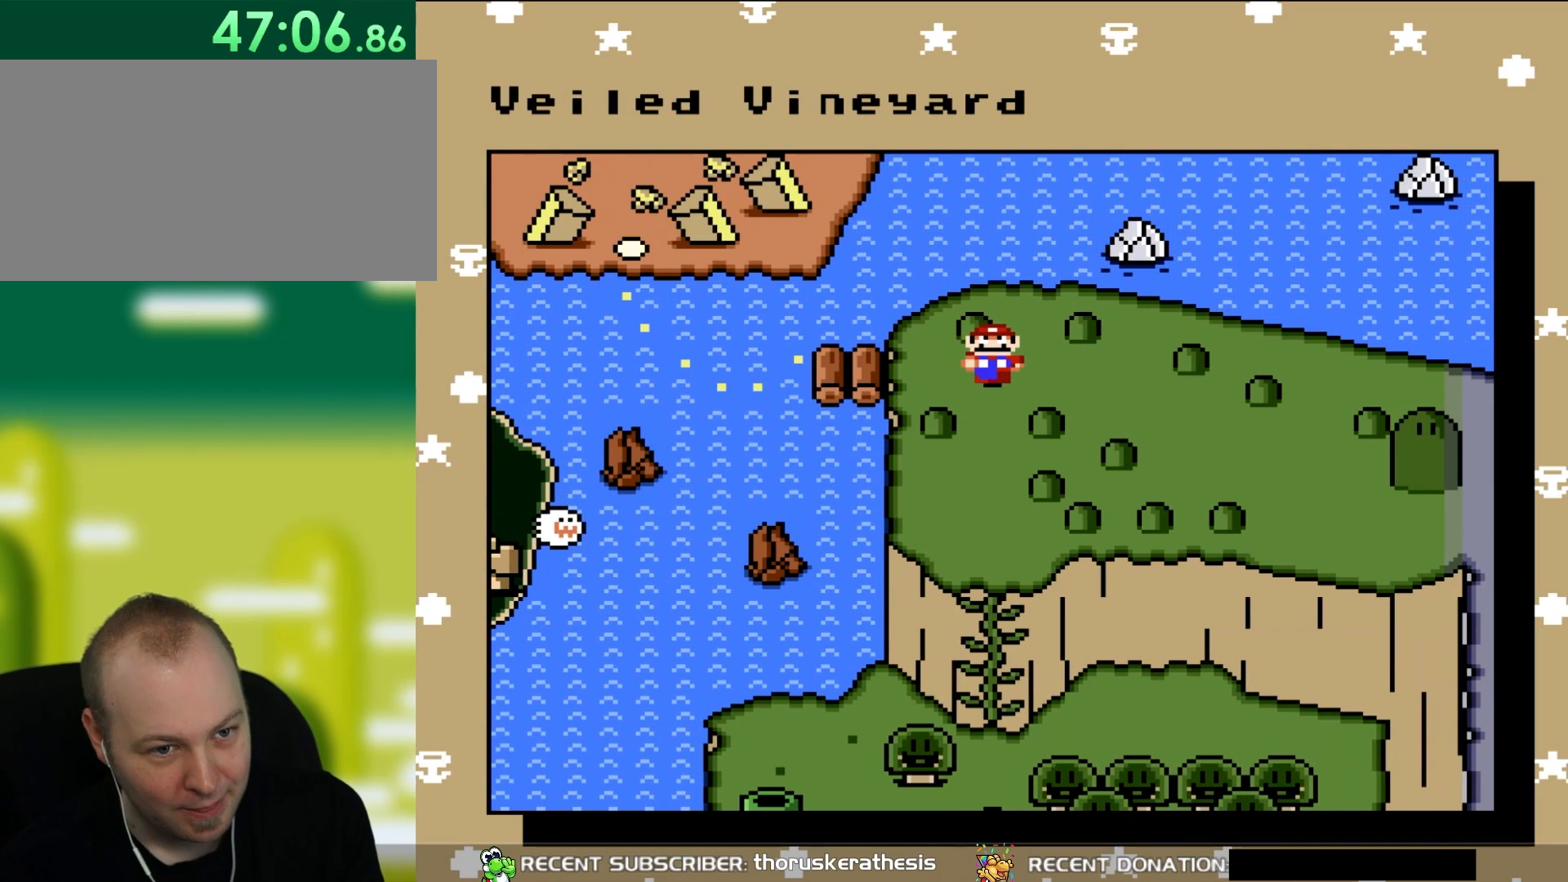
{"buttons": [], "events": []}
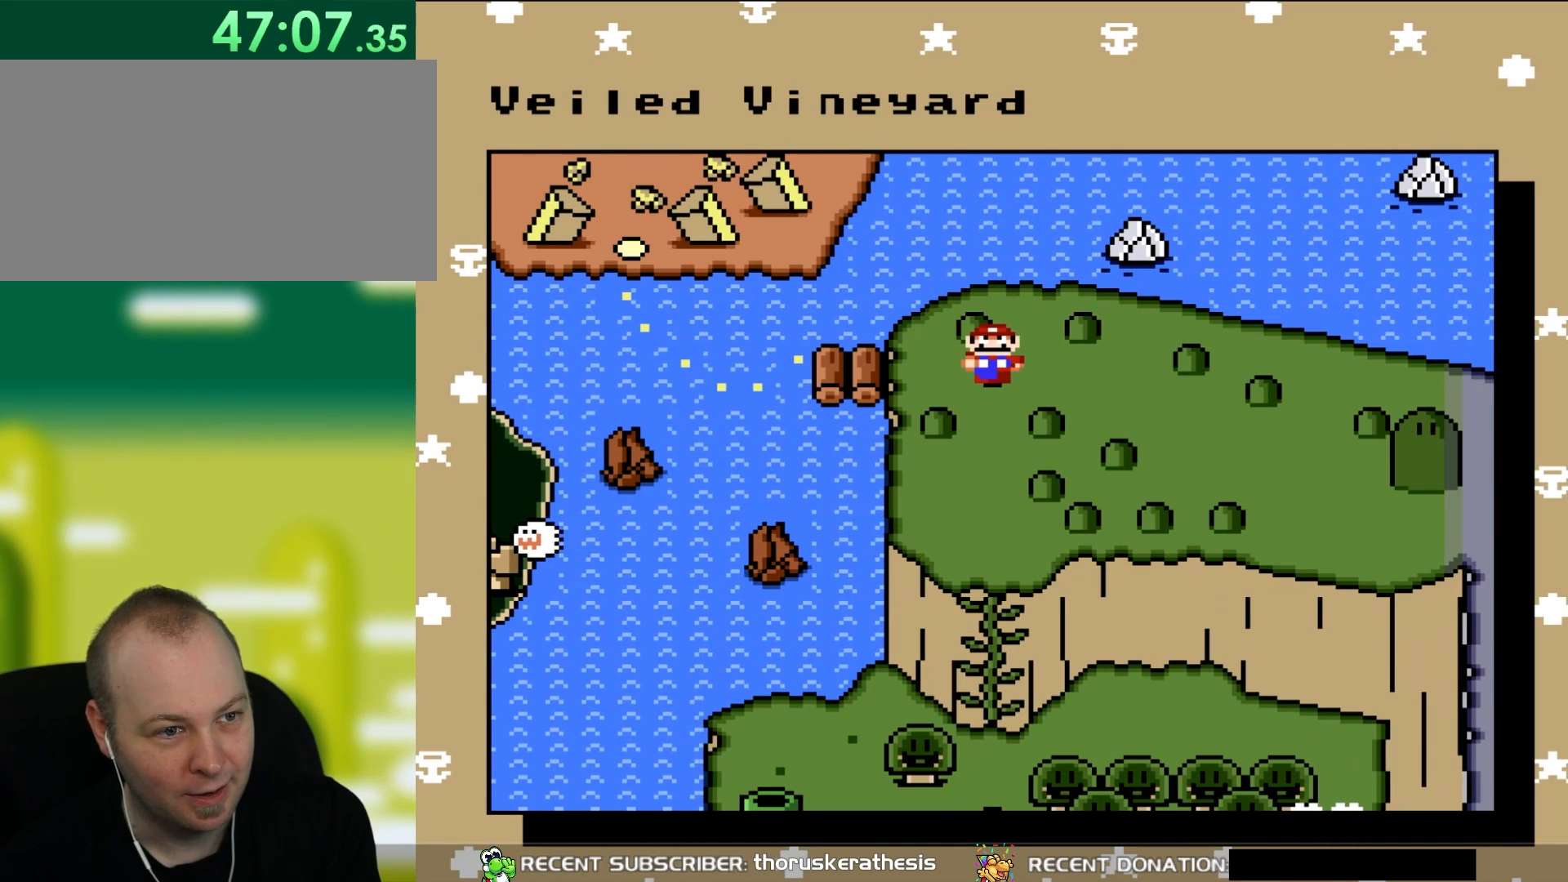
{"buttons": [], "events": []}
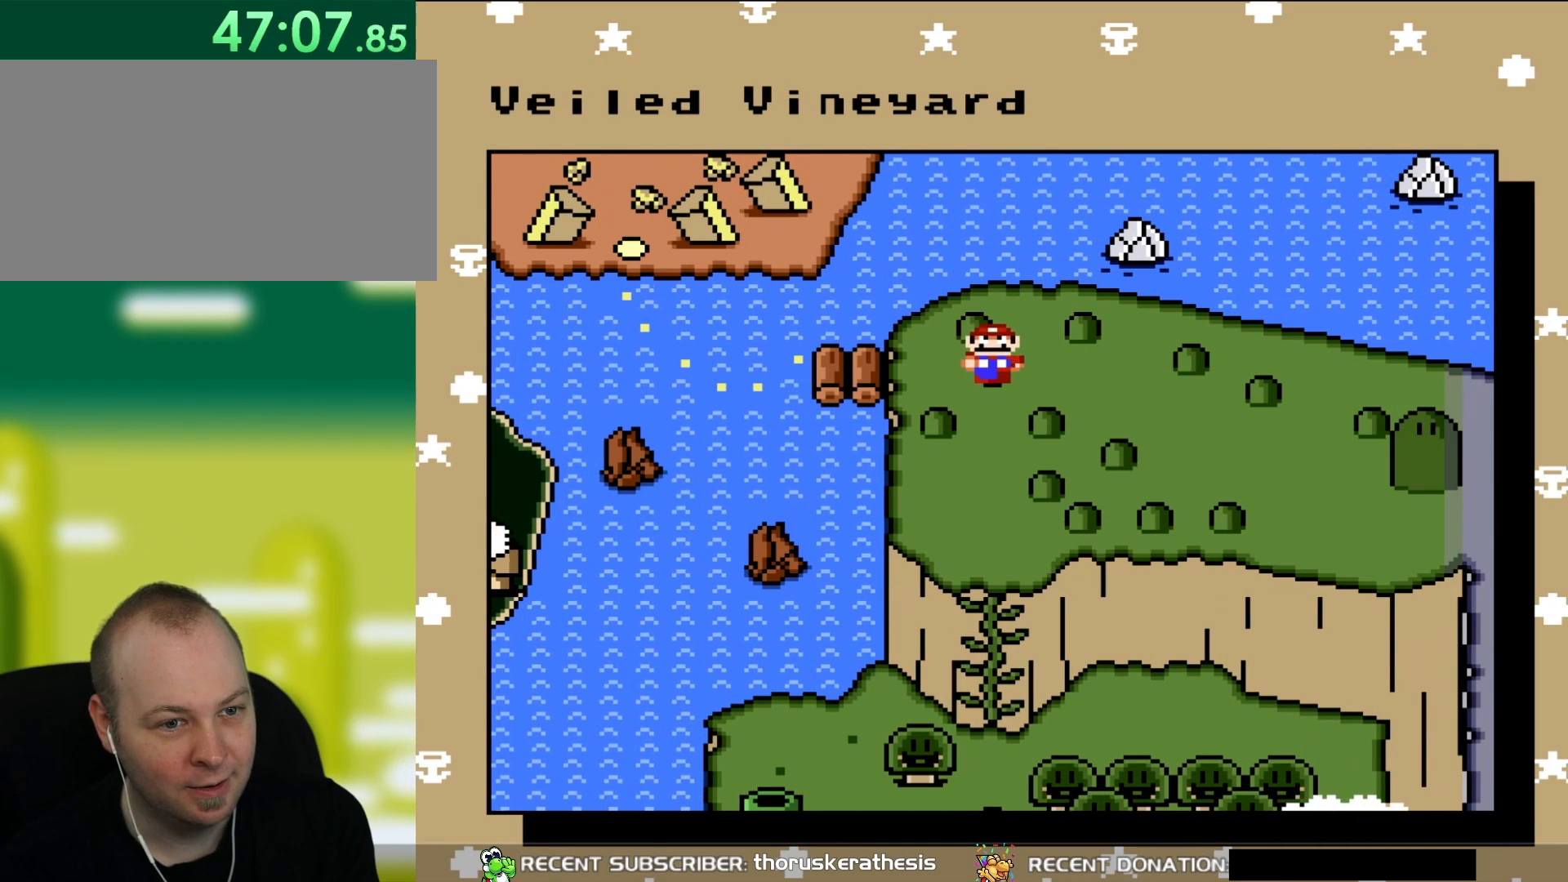
{"buttons": [], "events": [[250, "DPAD_RIGHT", "down"], [450, "DPAD_RIGHT", "up"]]}
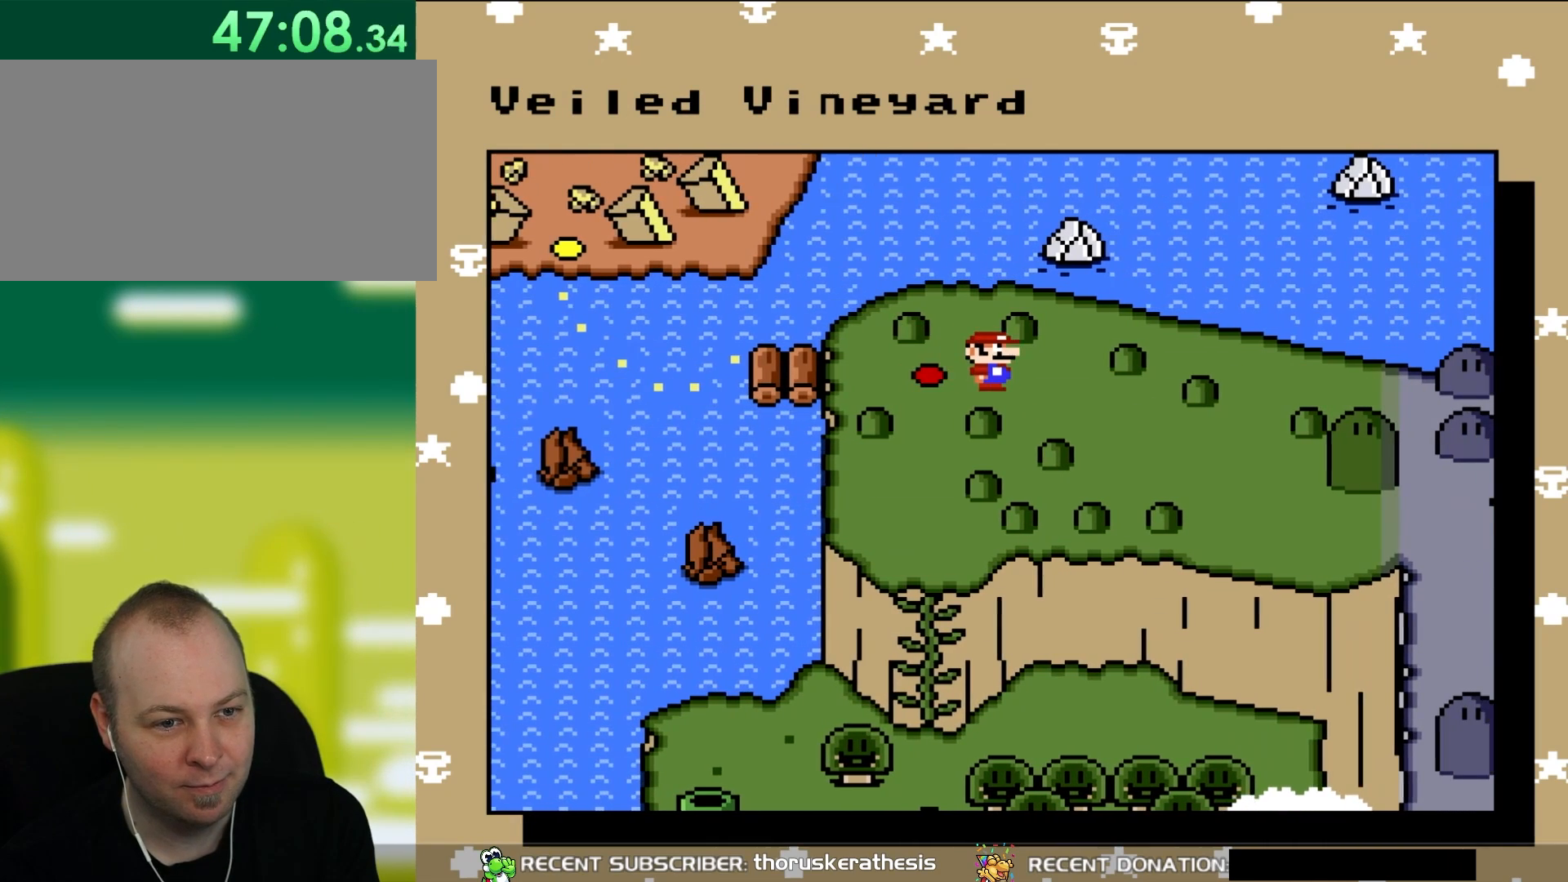
{"buttons": [], "events": []}
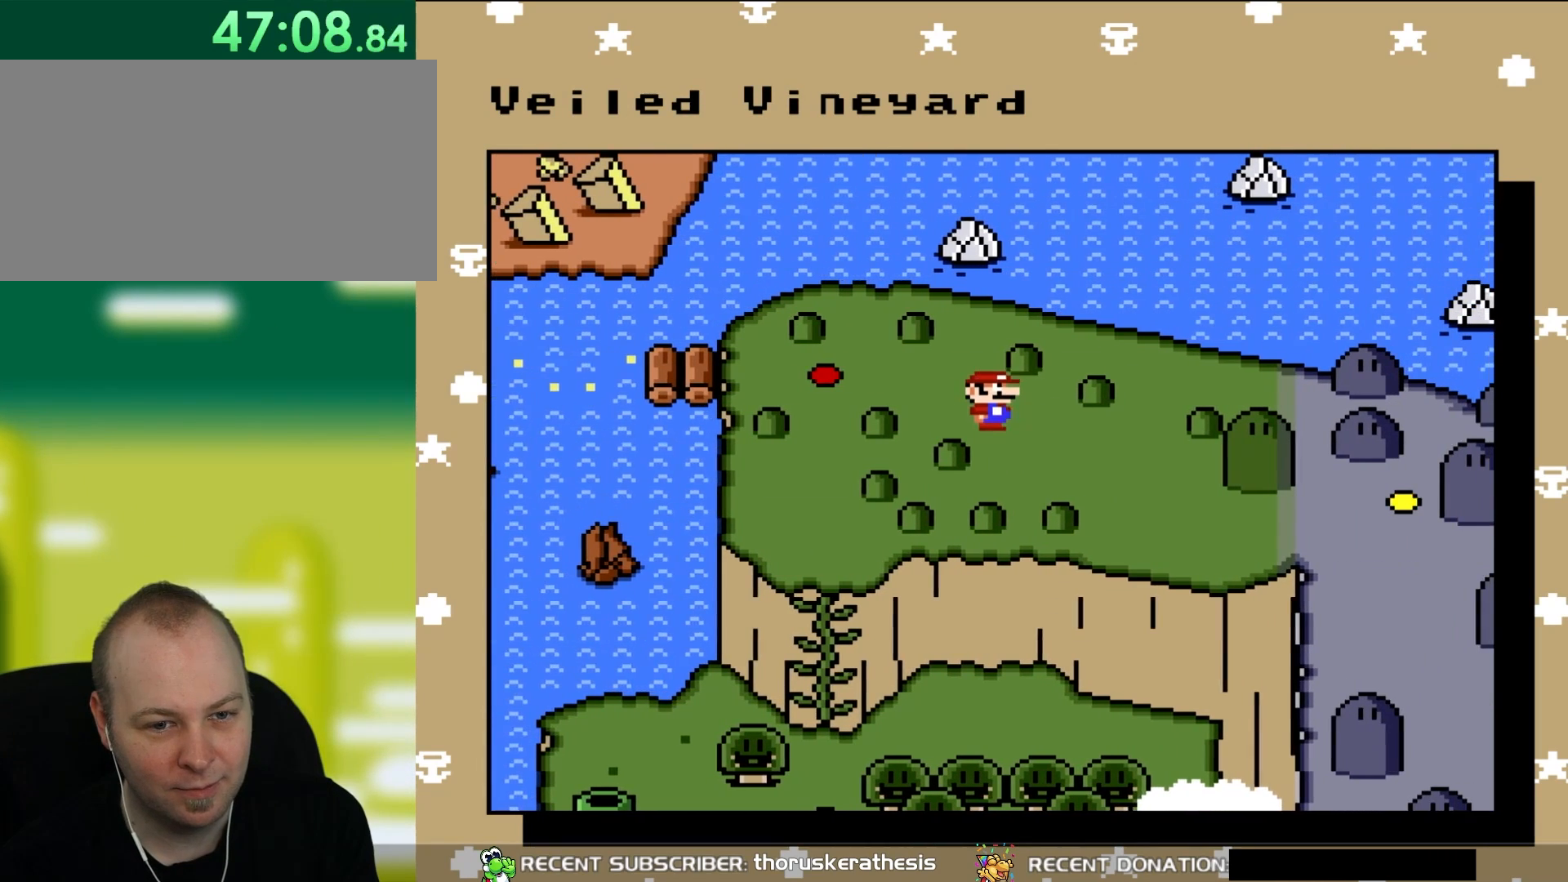
{"buttons": [], "events": []}
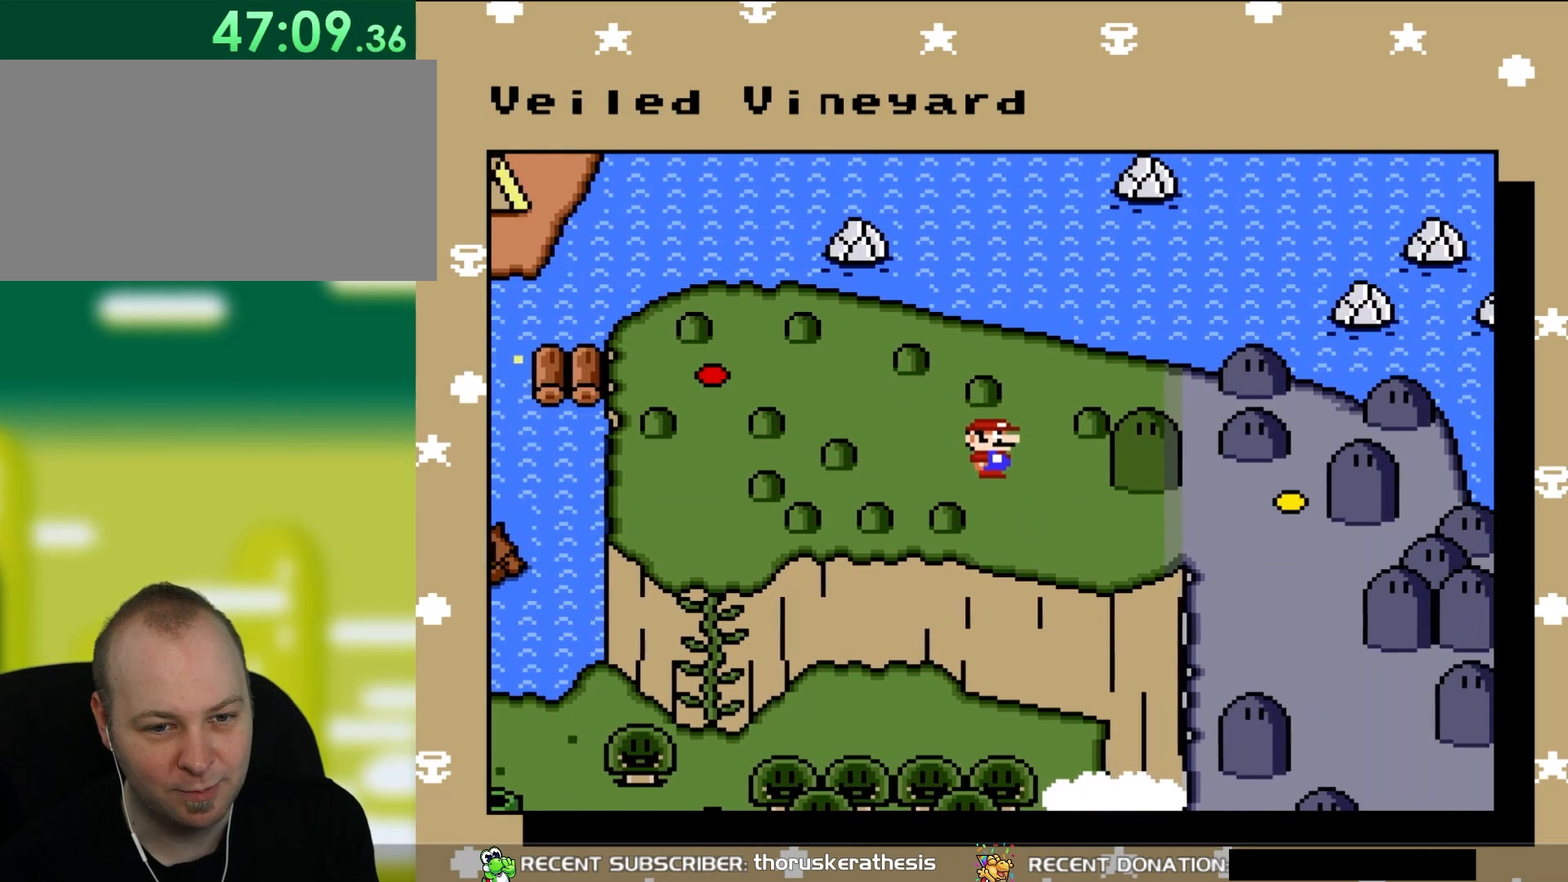
{"buttons": [], "events": []}
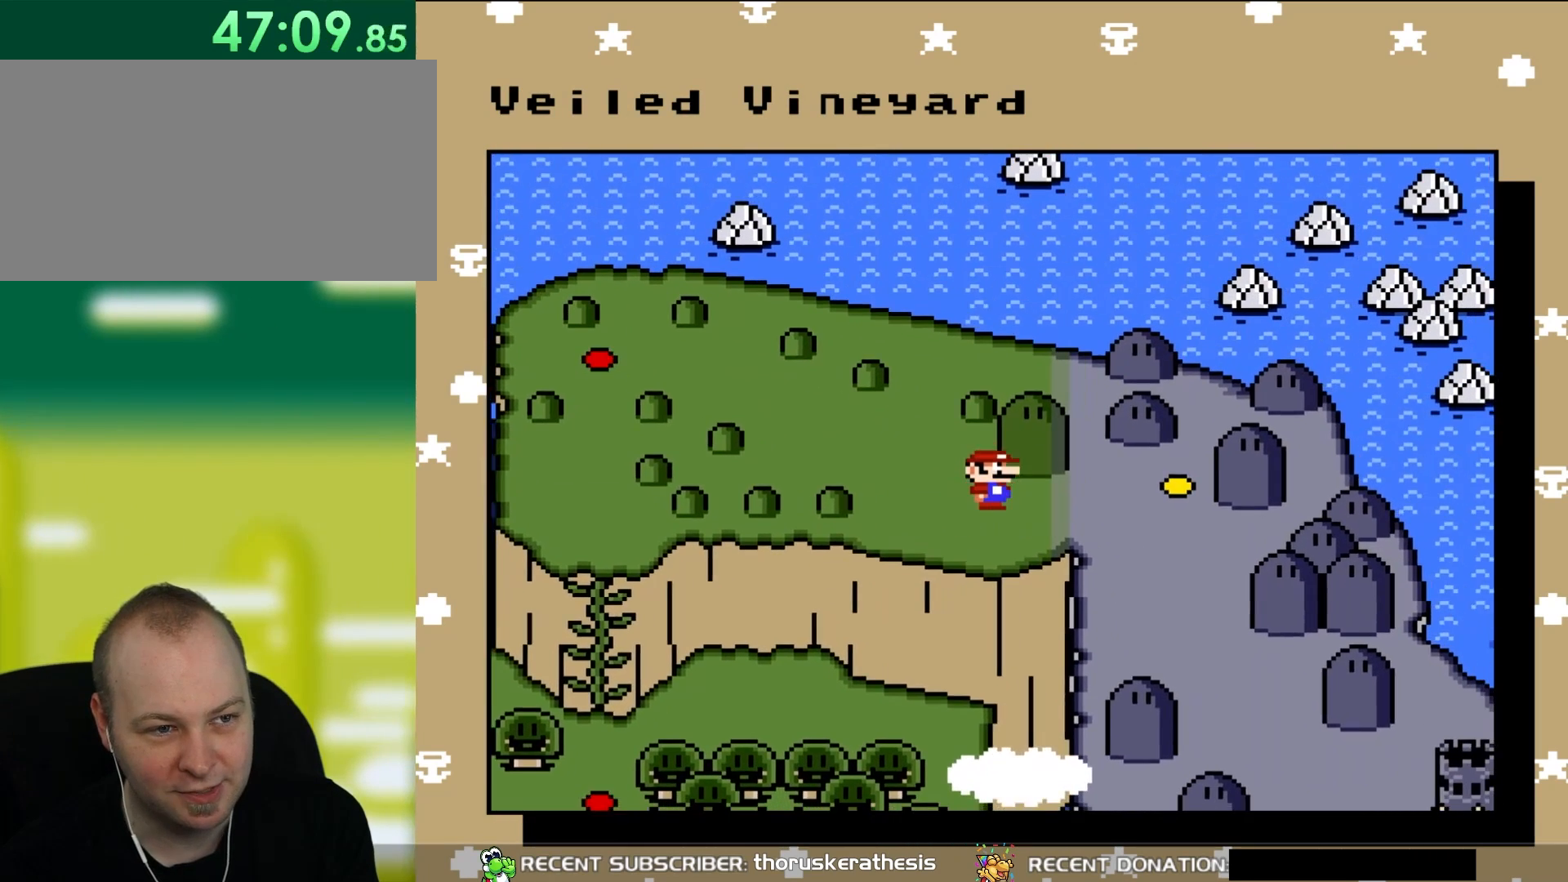
{"buttons": [], "events": []}
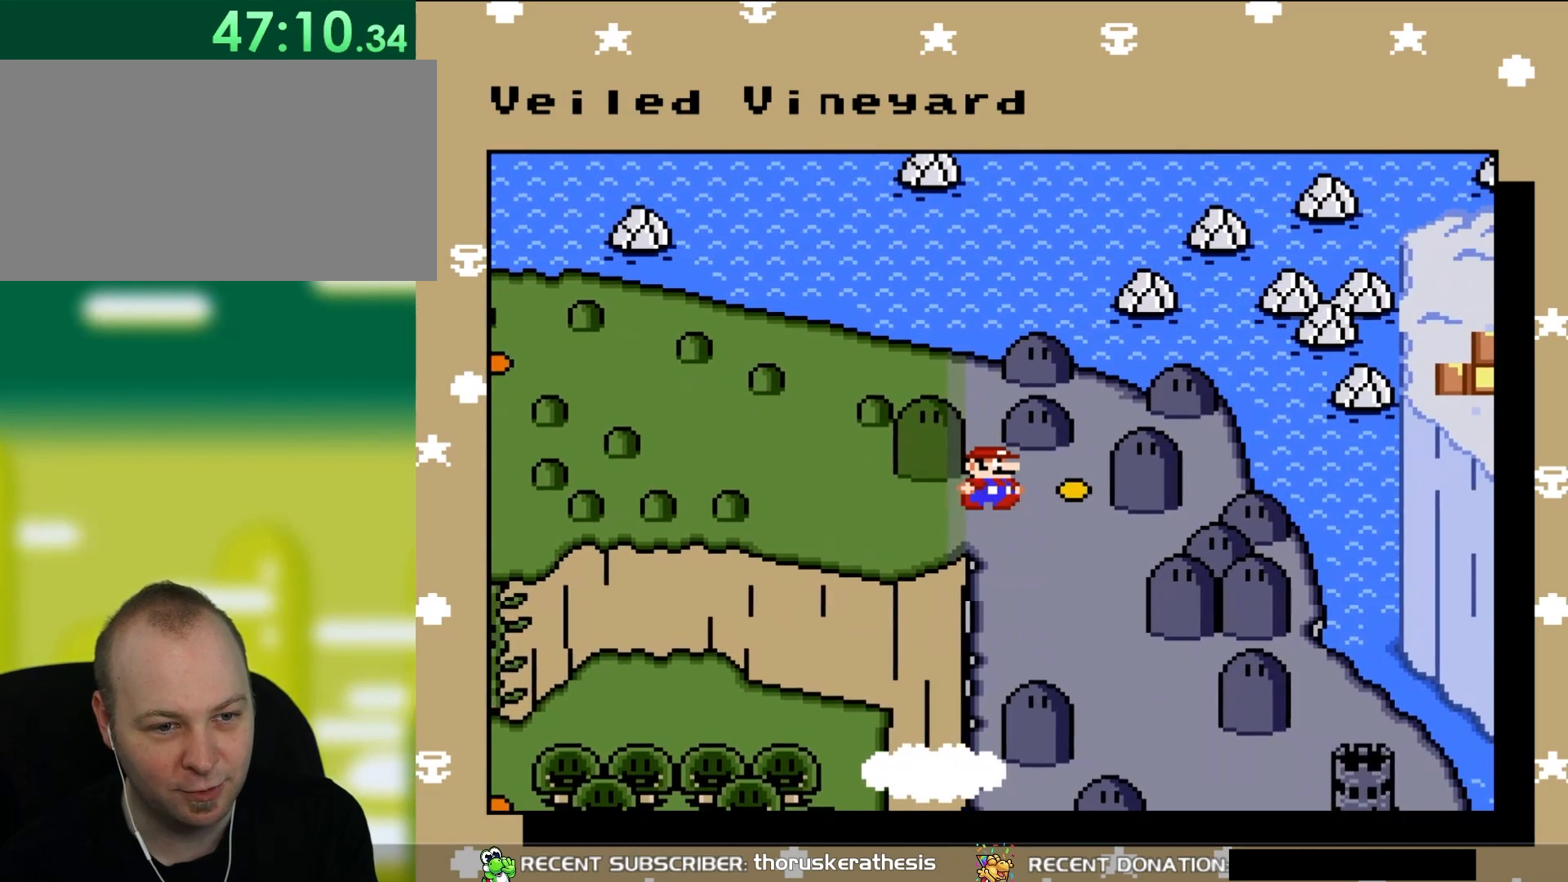
{"buttons": [], "events": []}
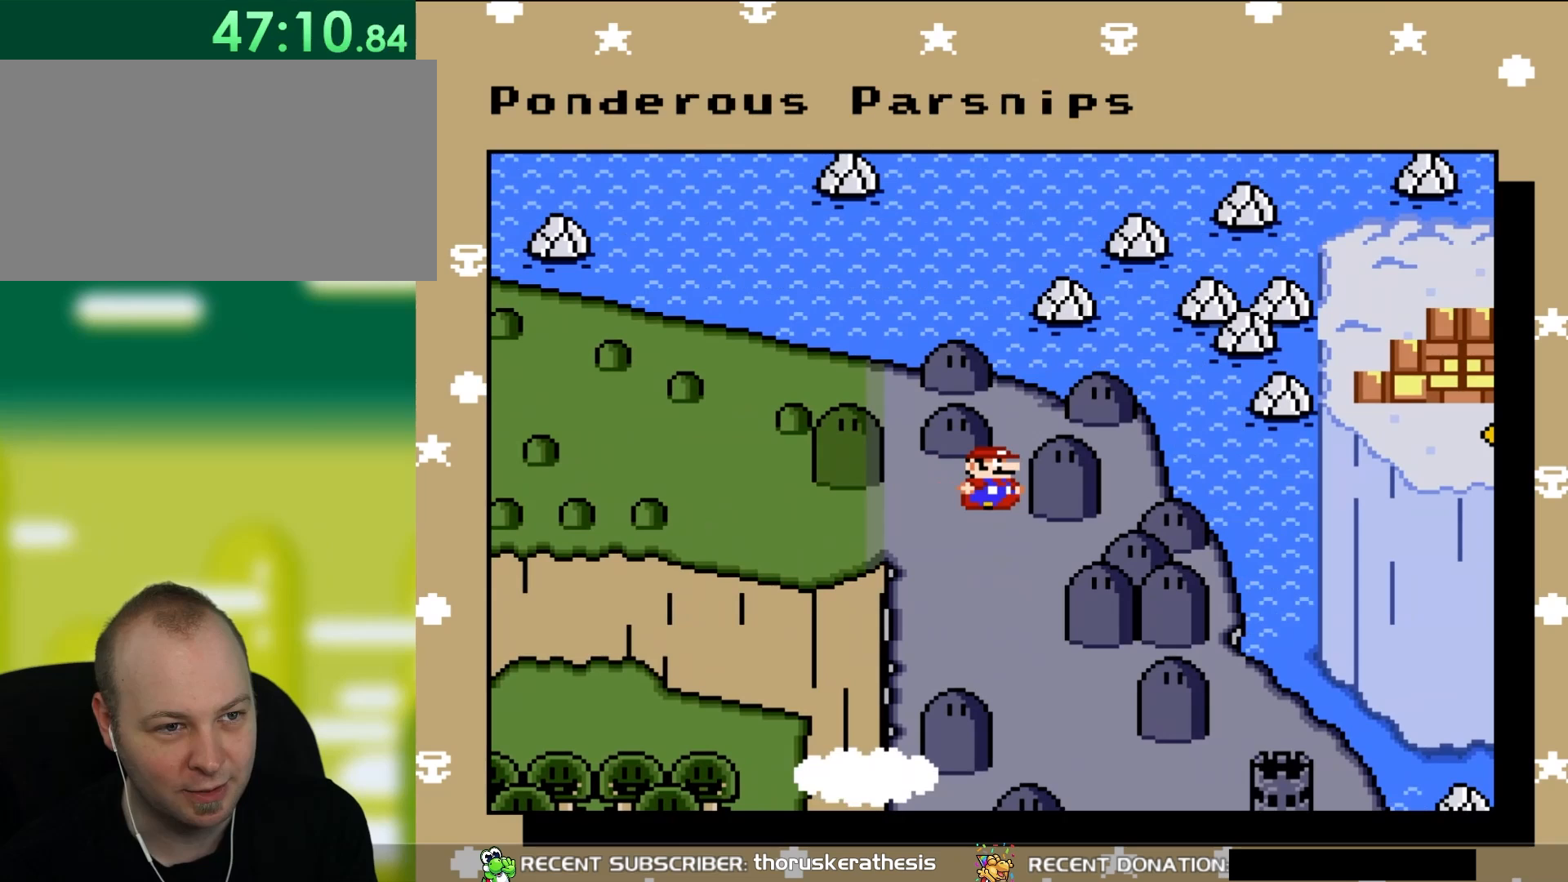
{"buttons": [], "events": []}
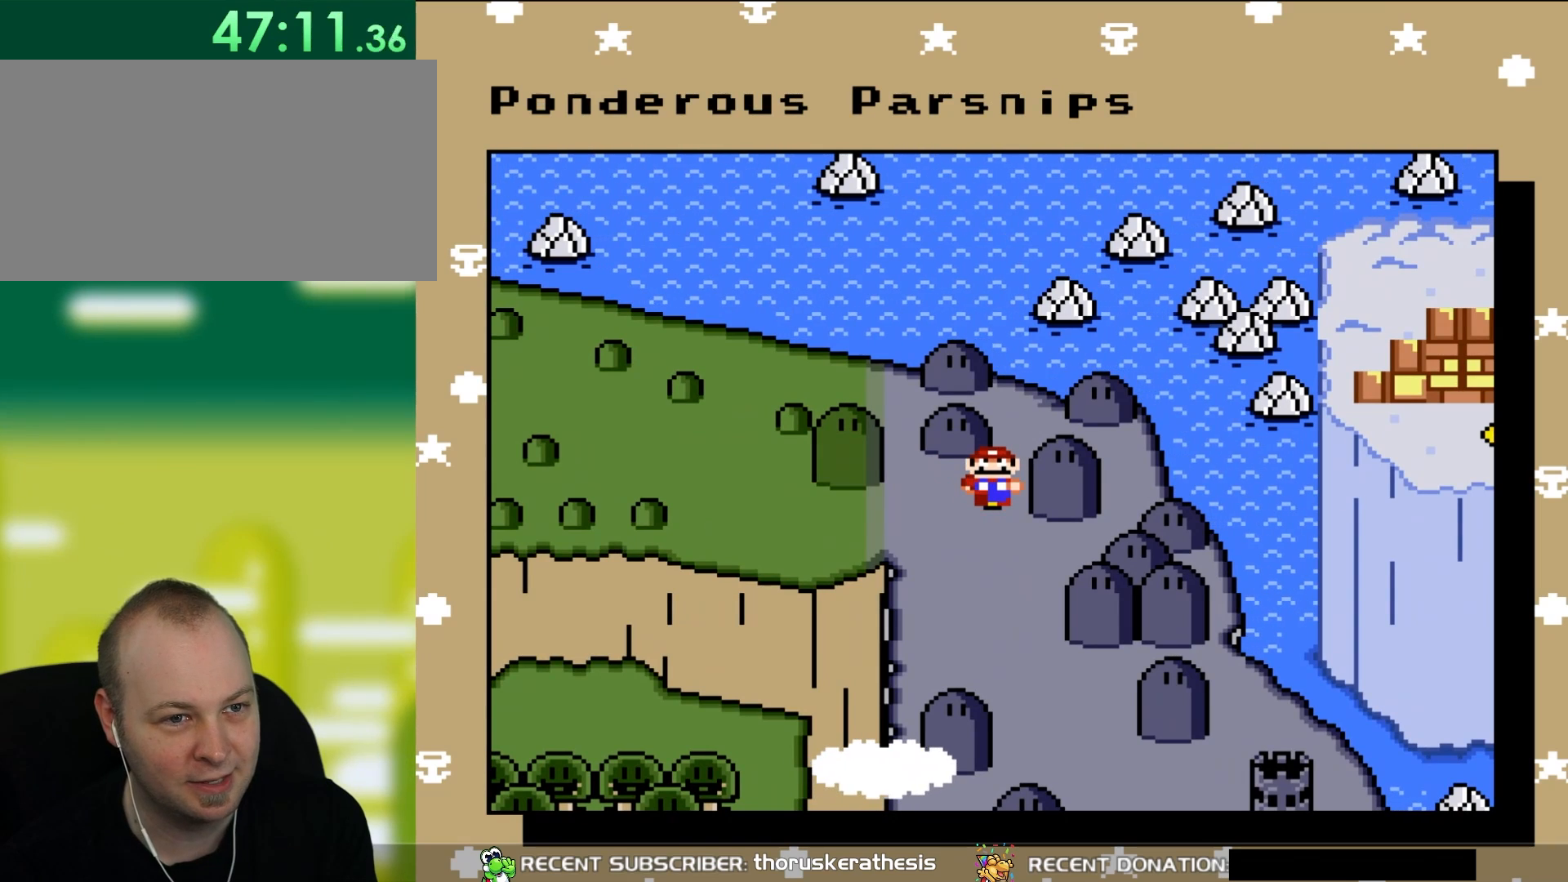
{"buttons": [], "events": []}
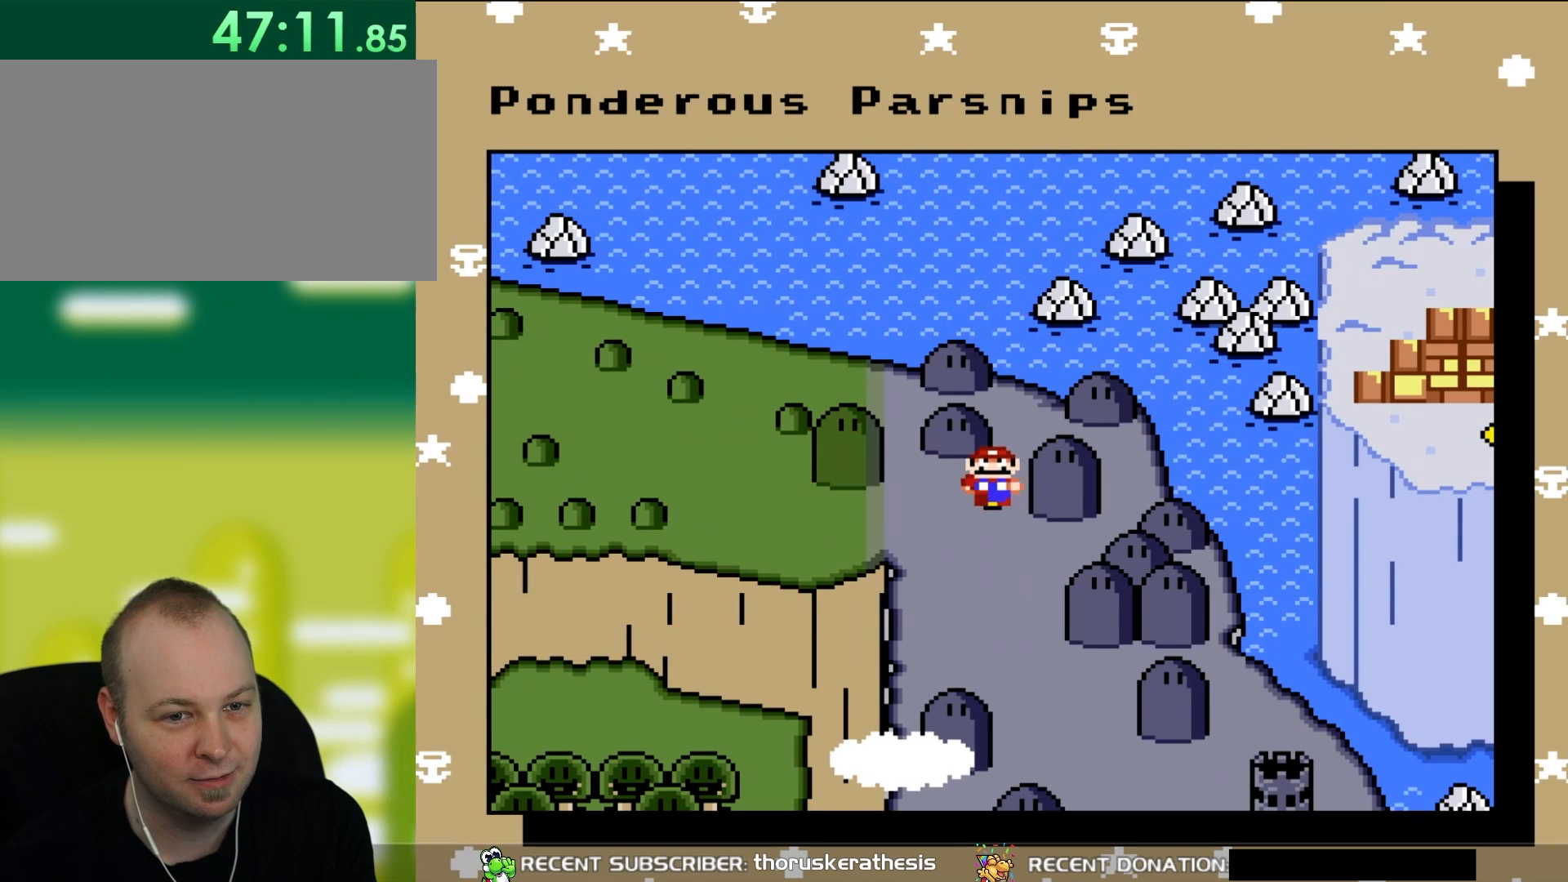
{"buttons": [], "events": [[100, "A", "down"], [267, "A", "up"]]}
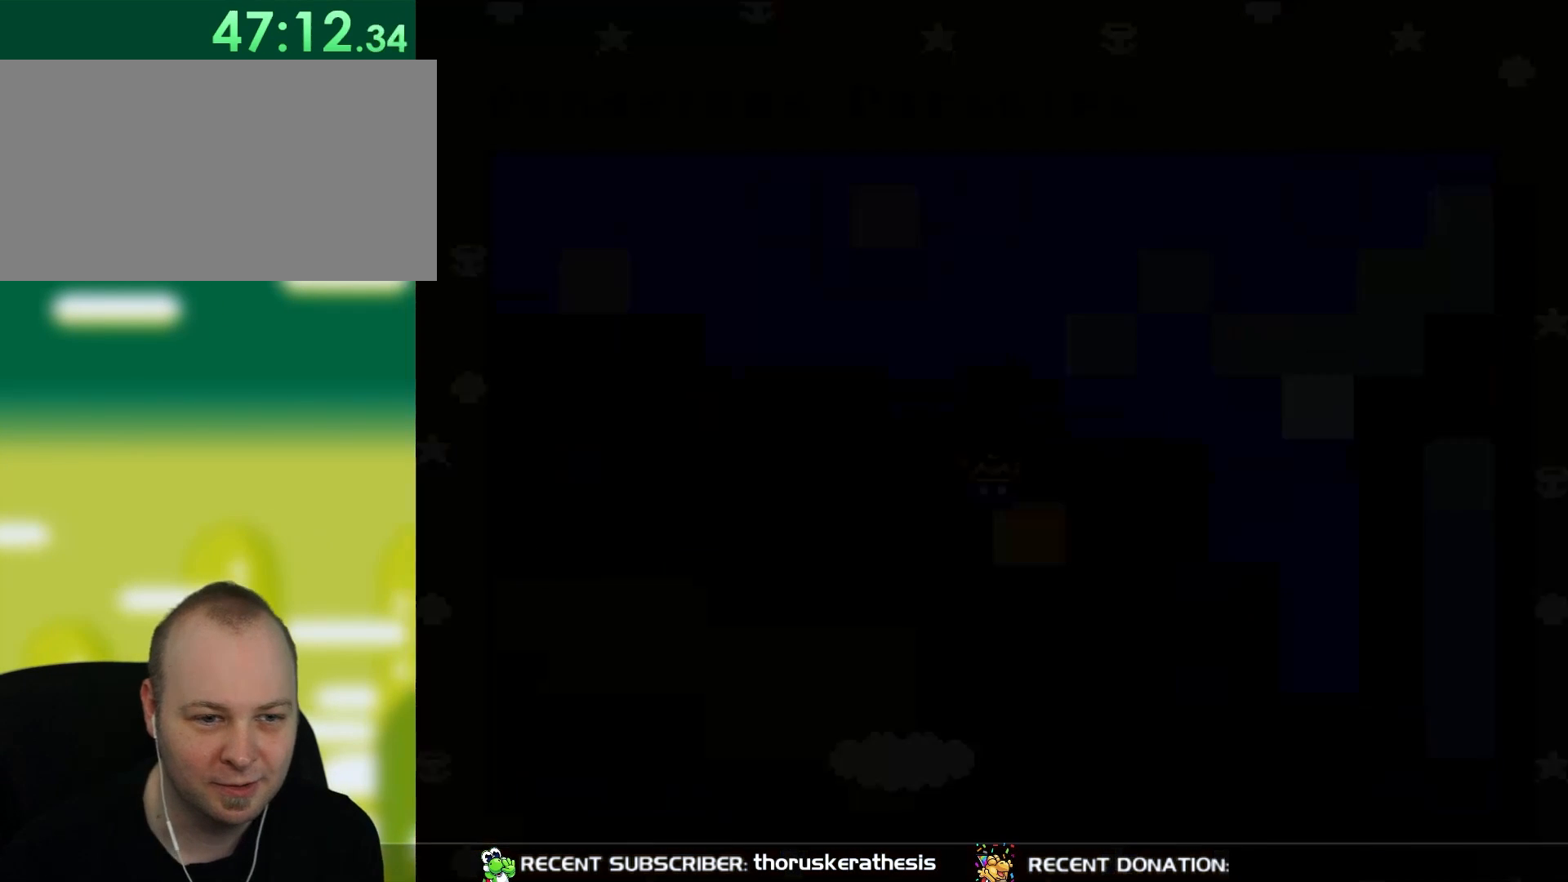
{"buttons": [], "events": []}
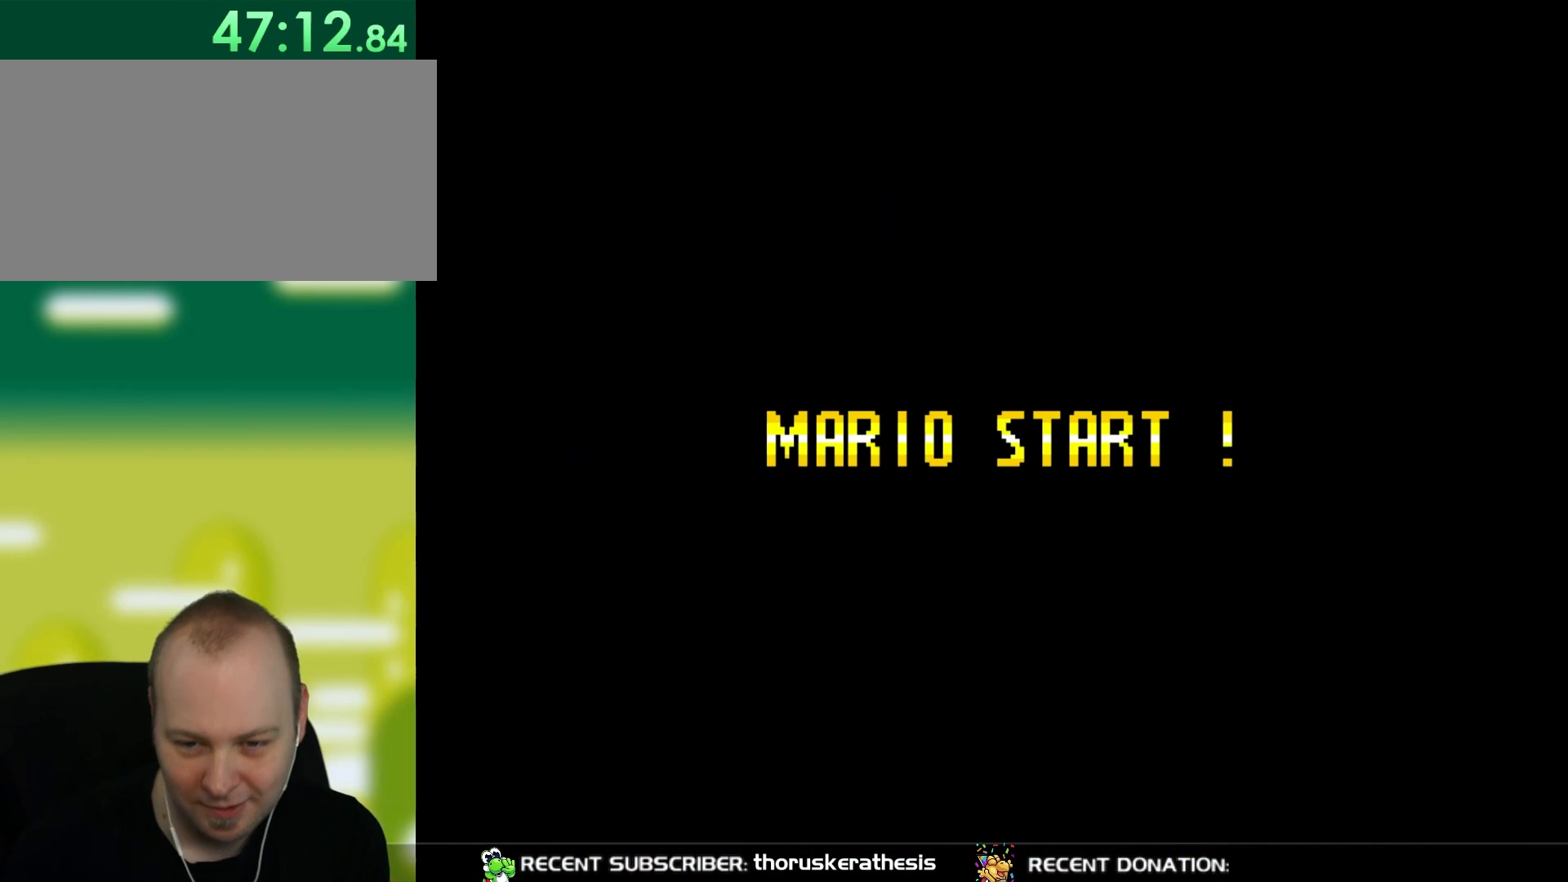
{"buttons": [], "events": []}
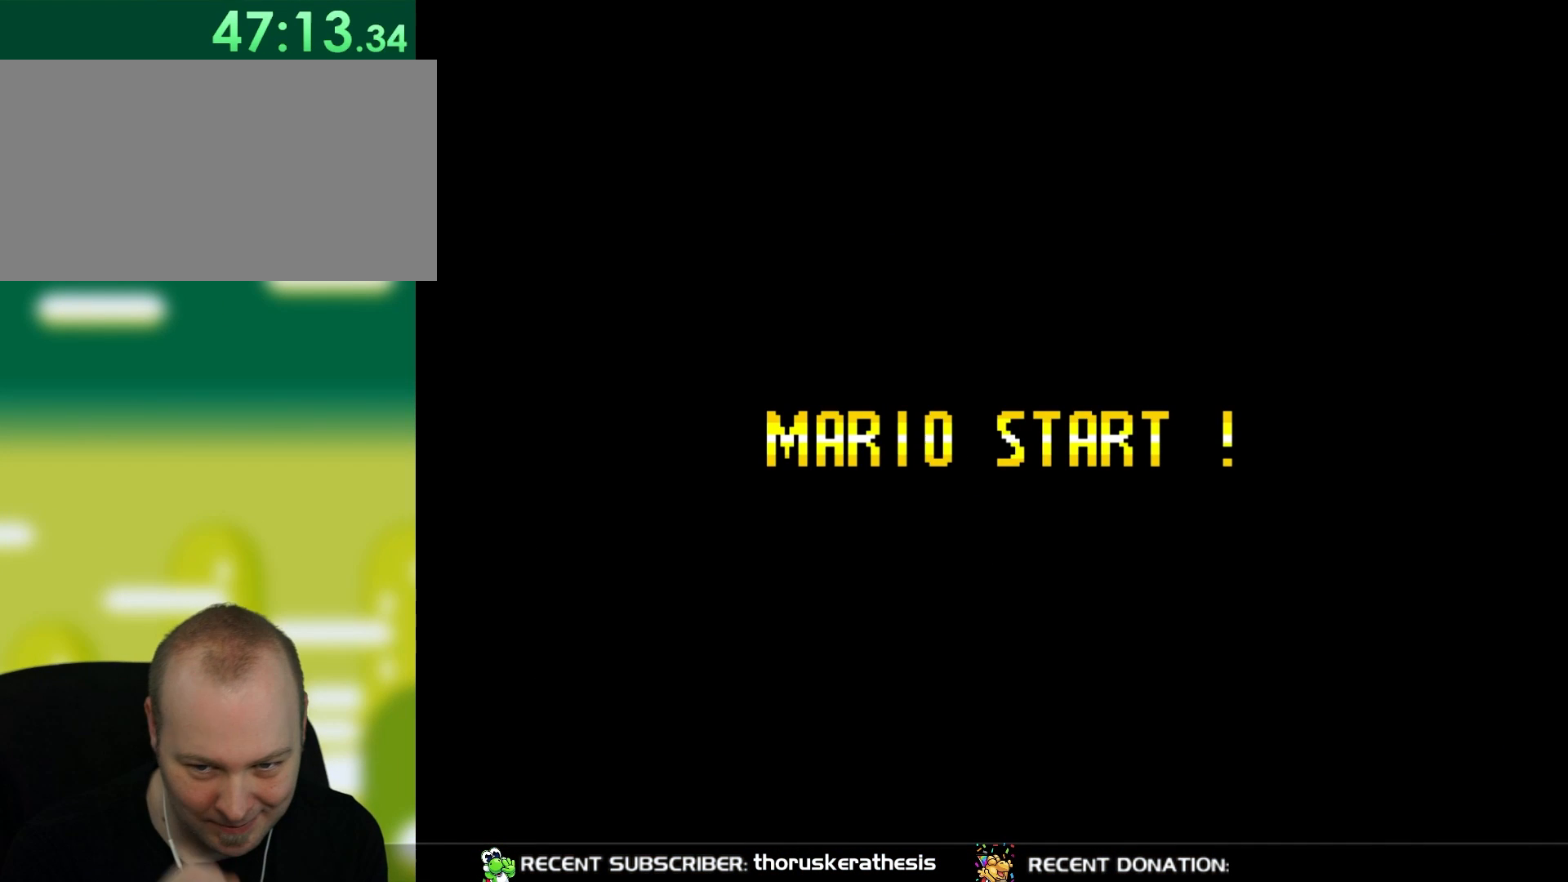
{"buttons": [], "events": []}
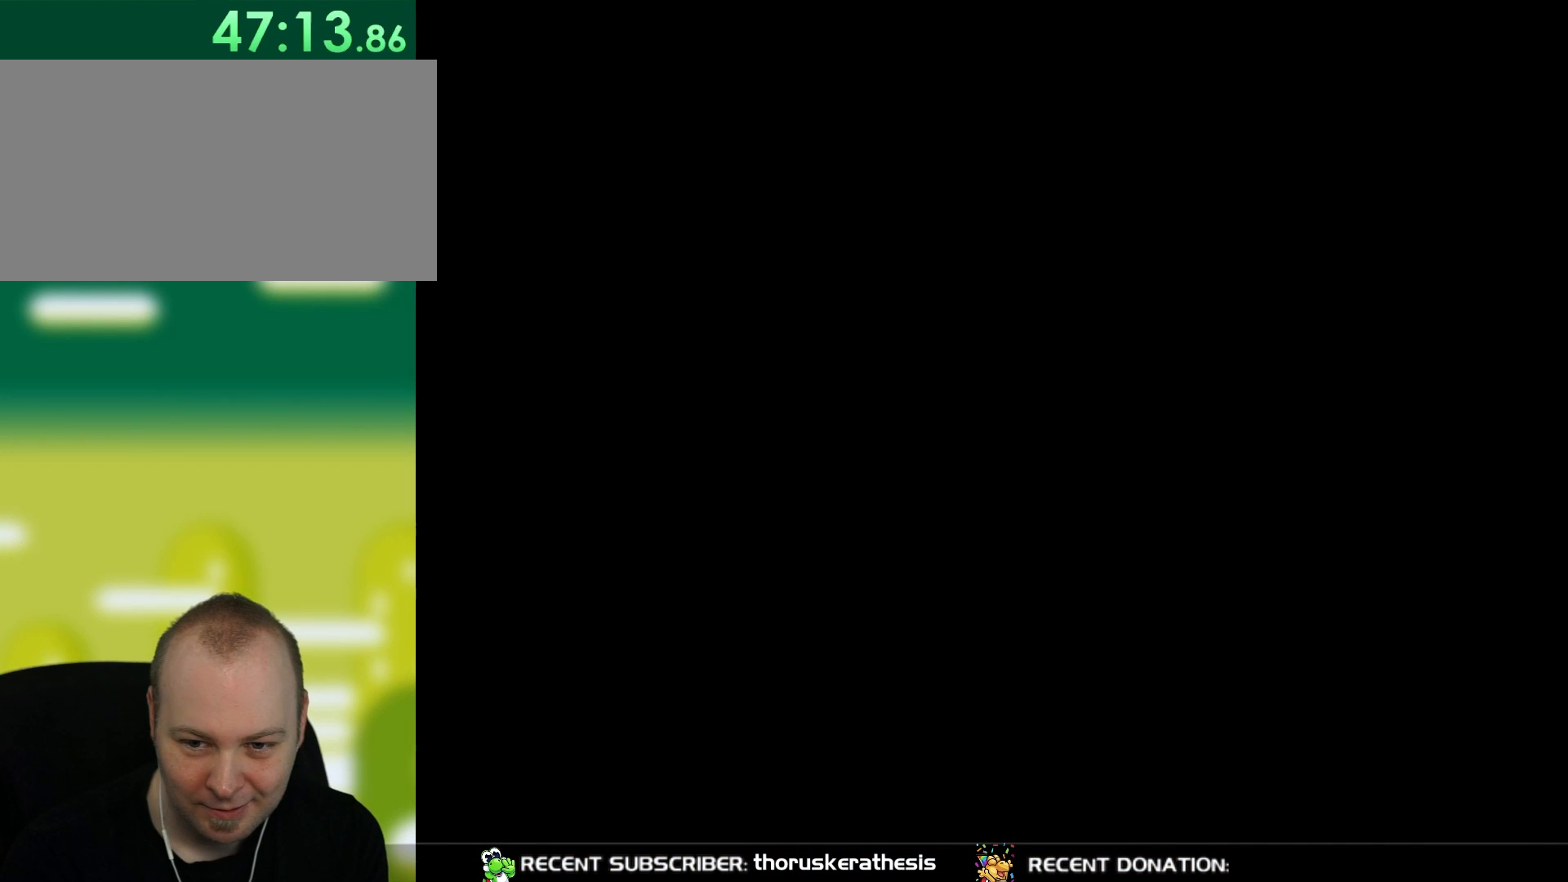
{"buttons": [], "events": []}
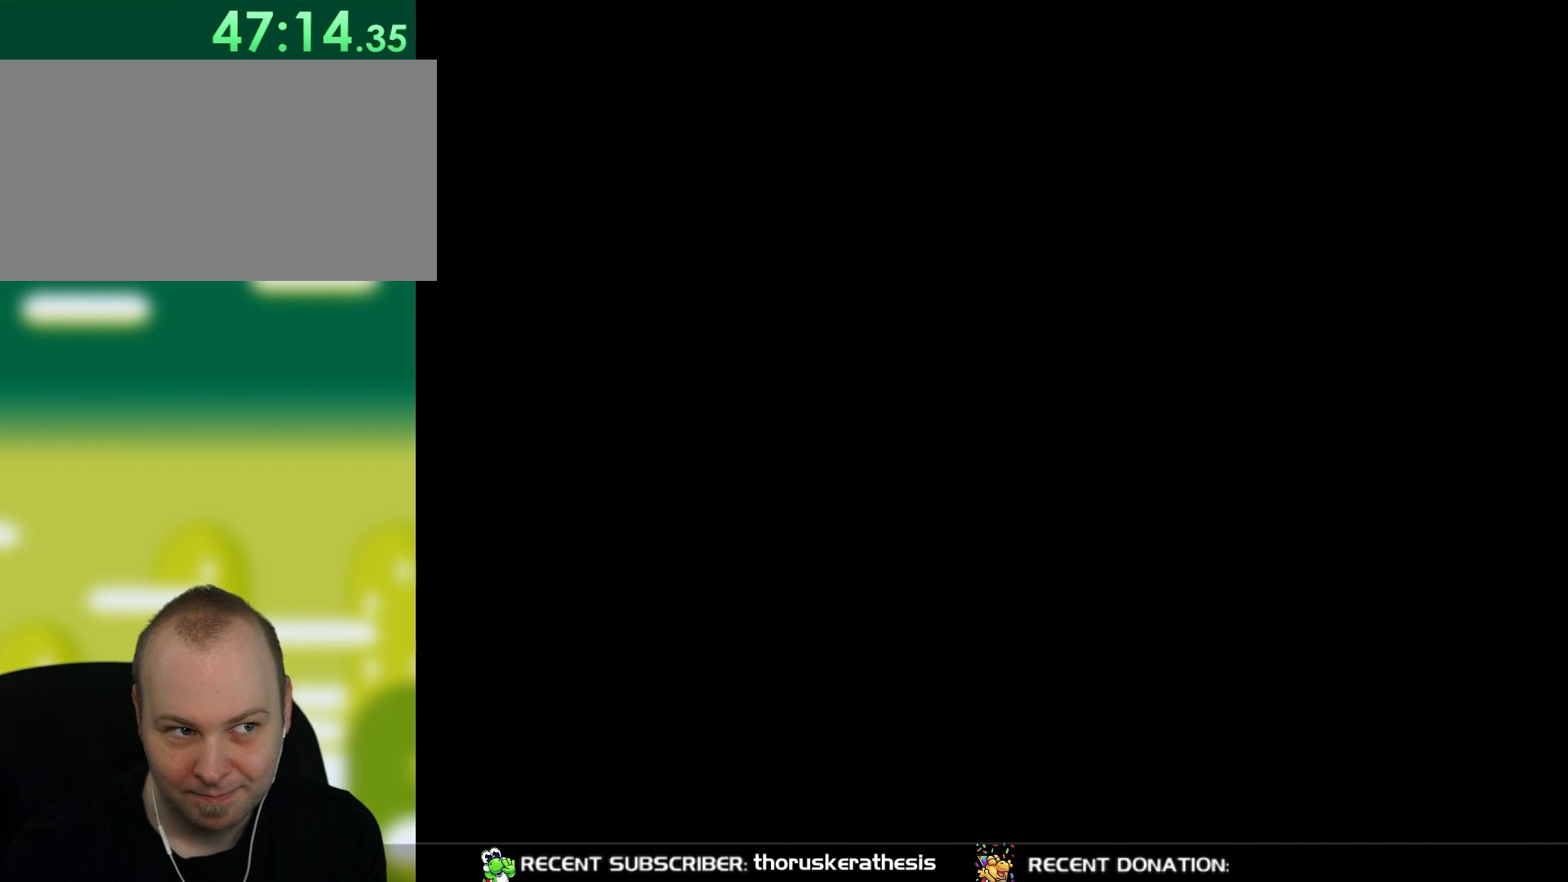
{"buttons": [], "events": []}
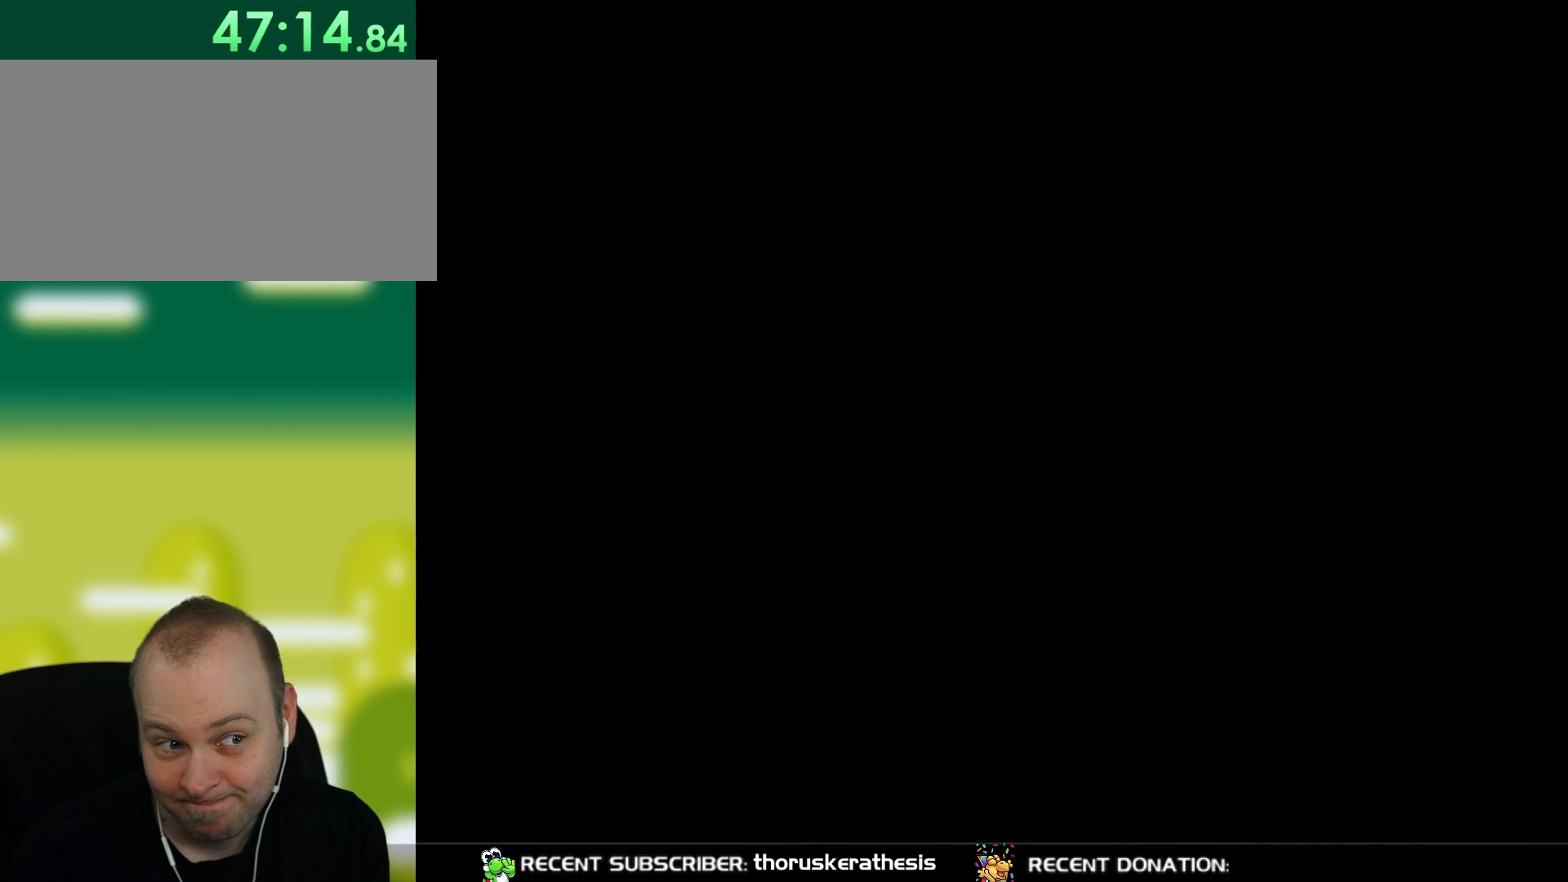
{"buttons": [], "events": []}
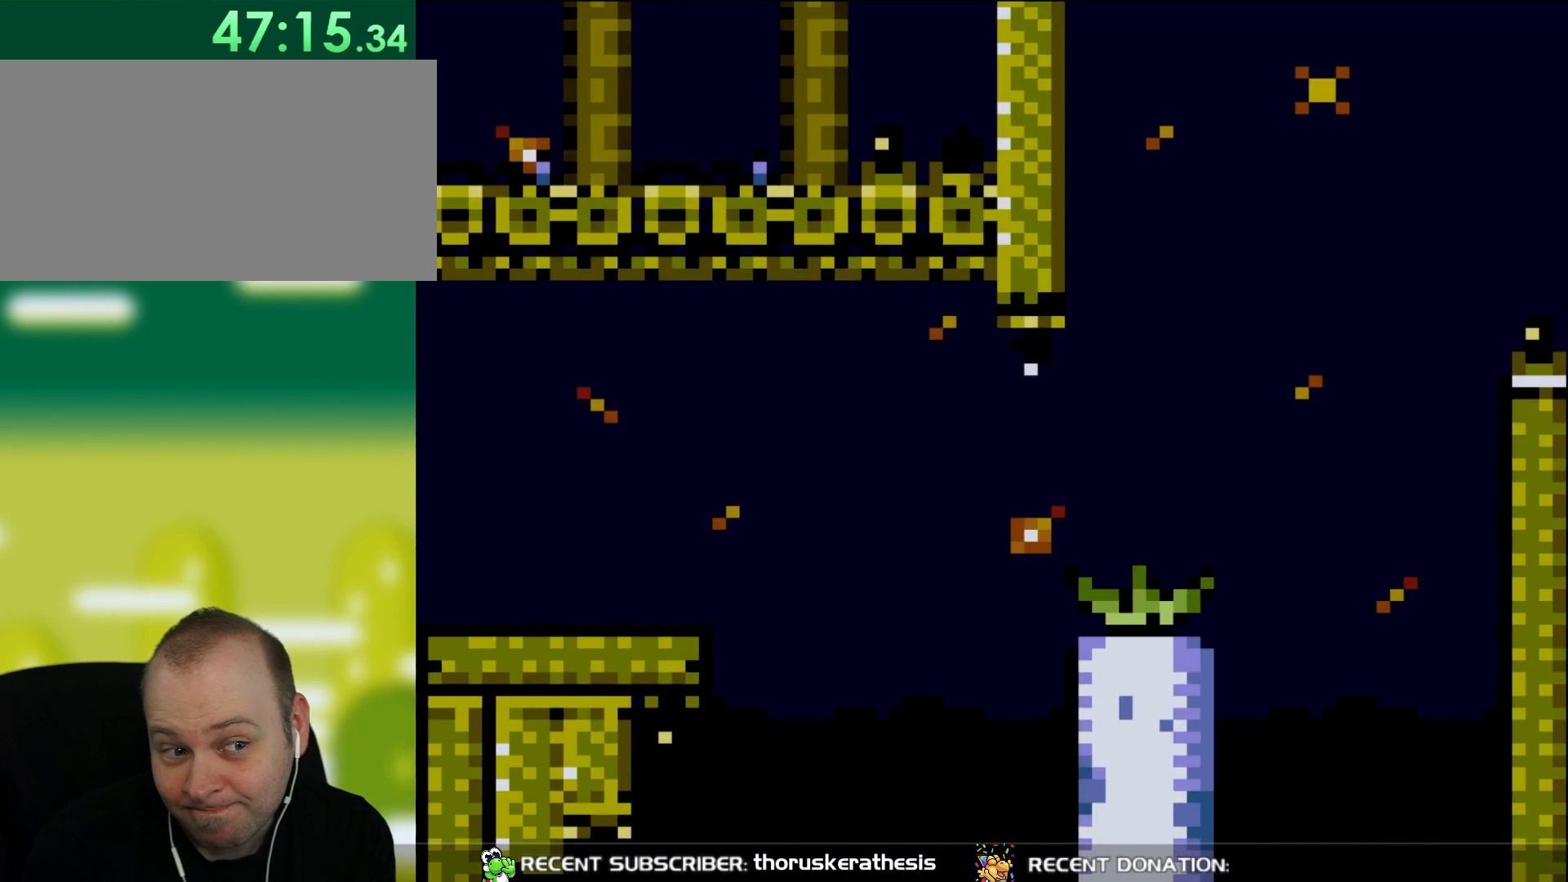
{"buttons": ["Y"], "events": [[83, "Y", "down"]]}
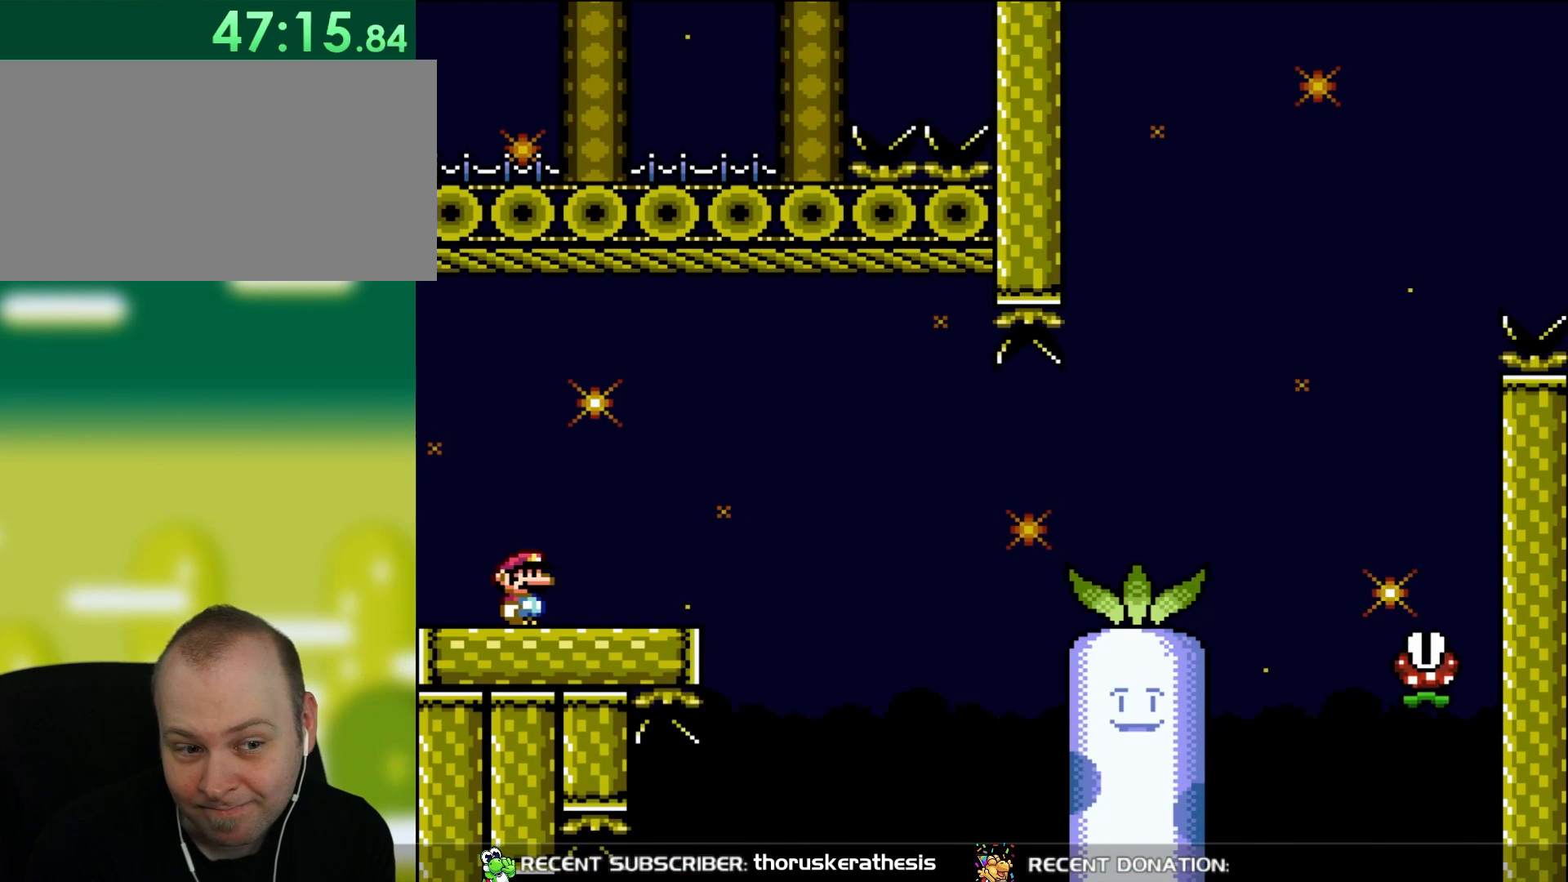
{"buttons": ["X", "DPAD_RIGHT"], "events": [[133, "DPAD_RIGHT", "down"], [317, "Y", "up"], [367, "X", "down"]]}
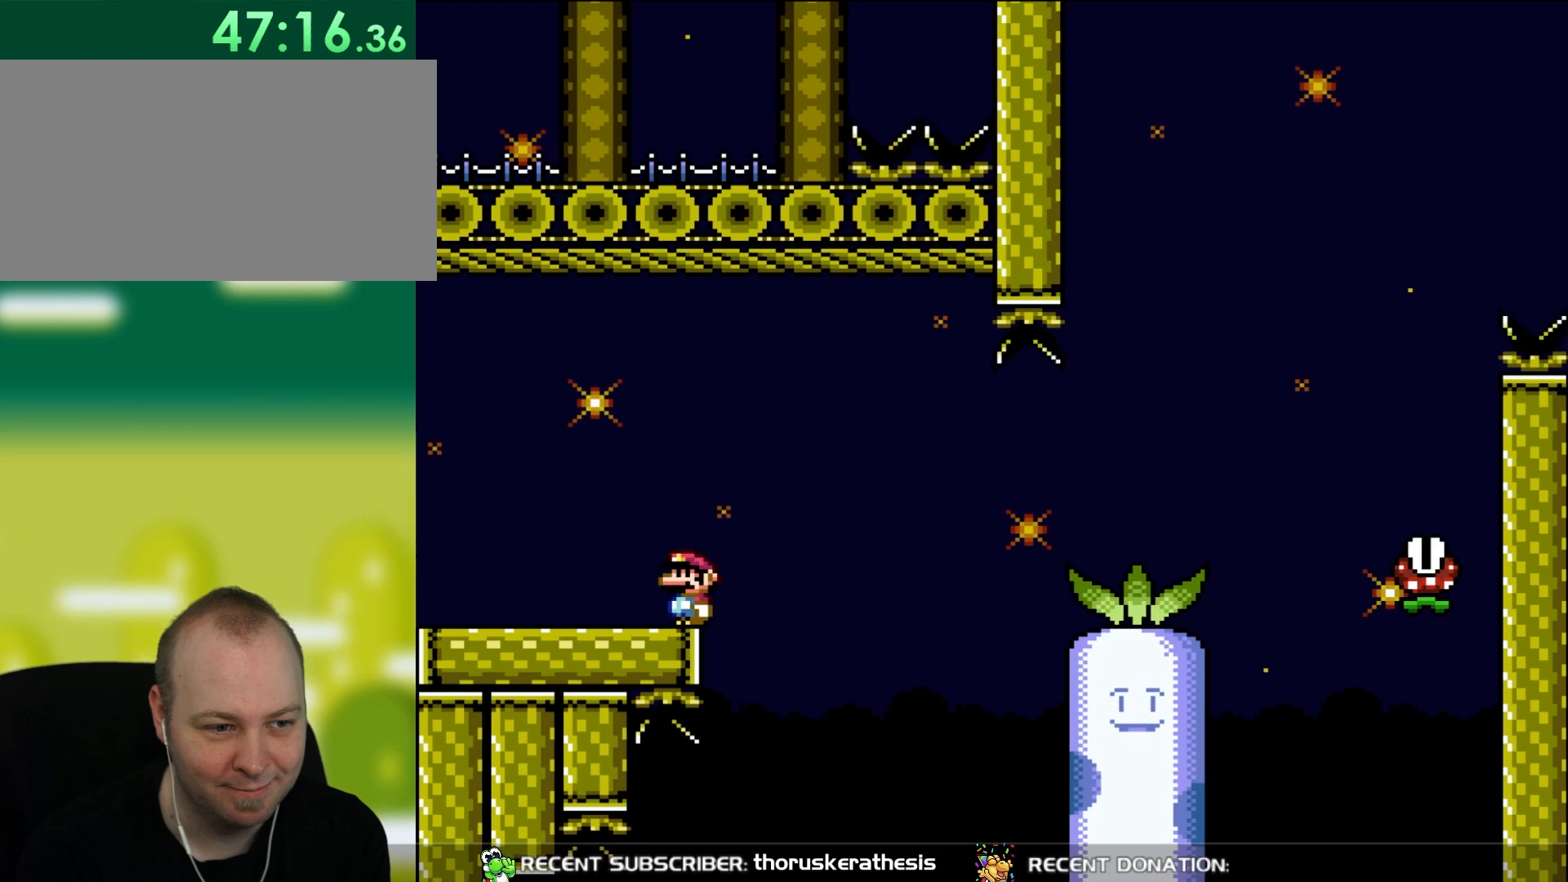
{"buttons": ["X", "DPAD_RIGHT"], "events": [[83, "A", "down"], [150, "A", "up"], [267, "A", "down"], [483, "A", "up"]]}
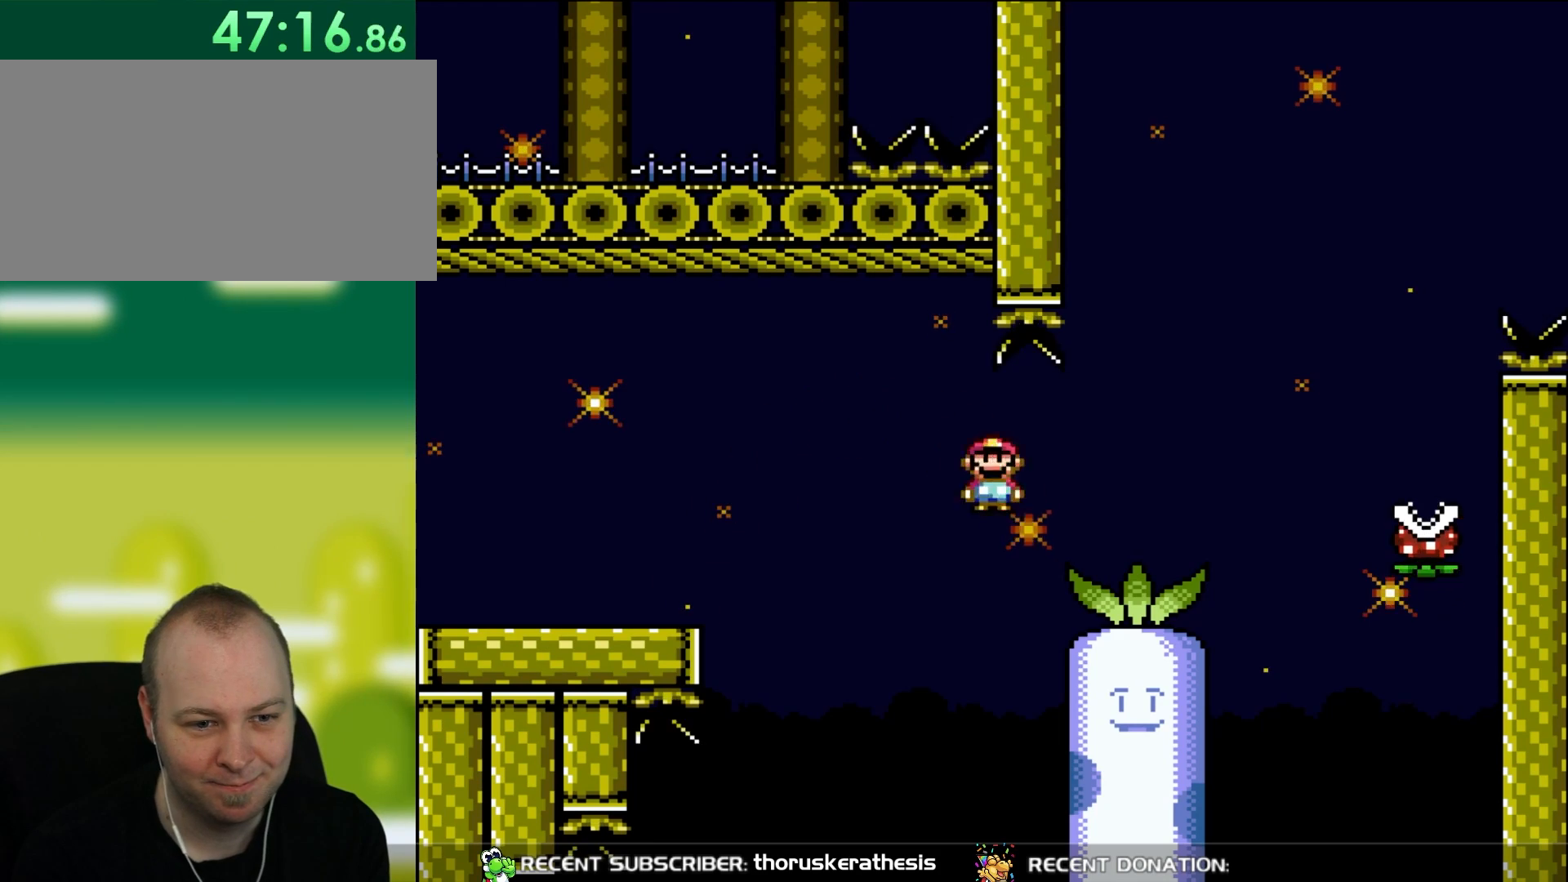
{"buttons": ["X", "DPAD_RIGHT"], "events": [[300, "A", "down"], [417, "A", "up"]]}
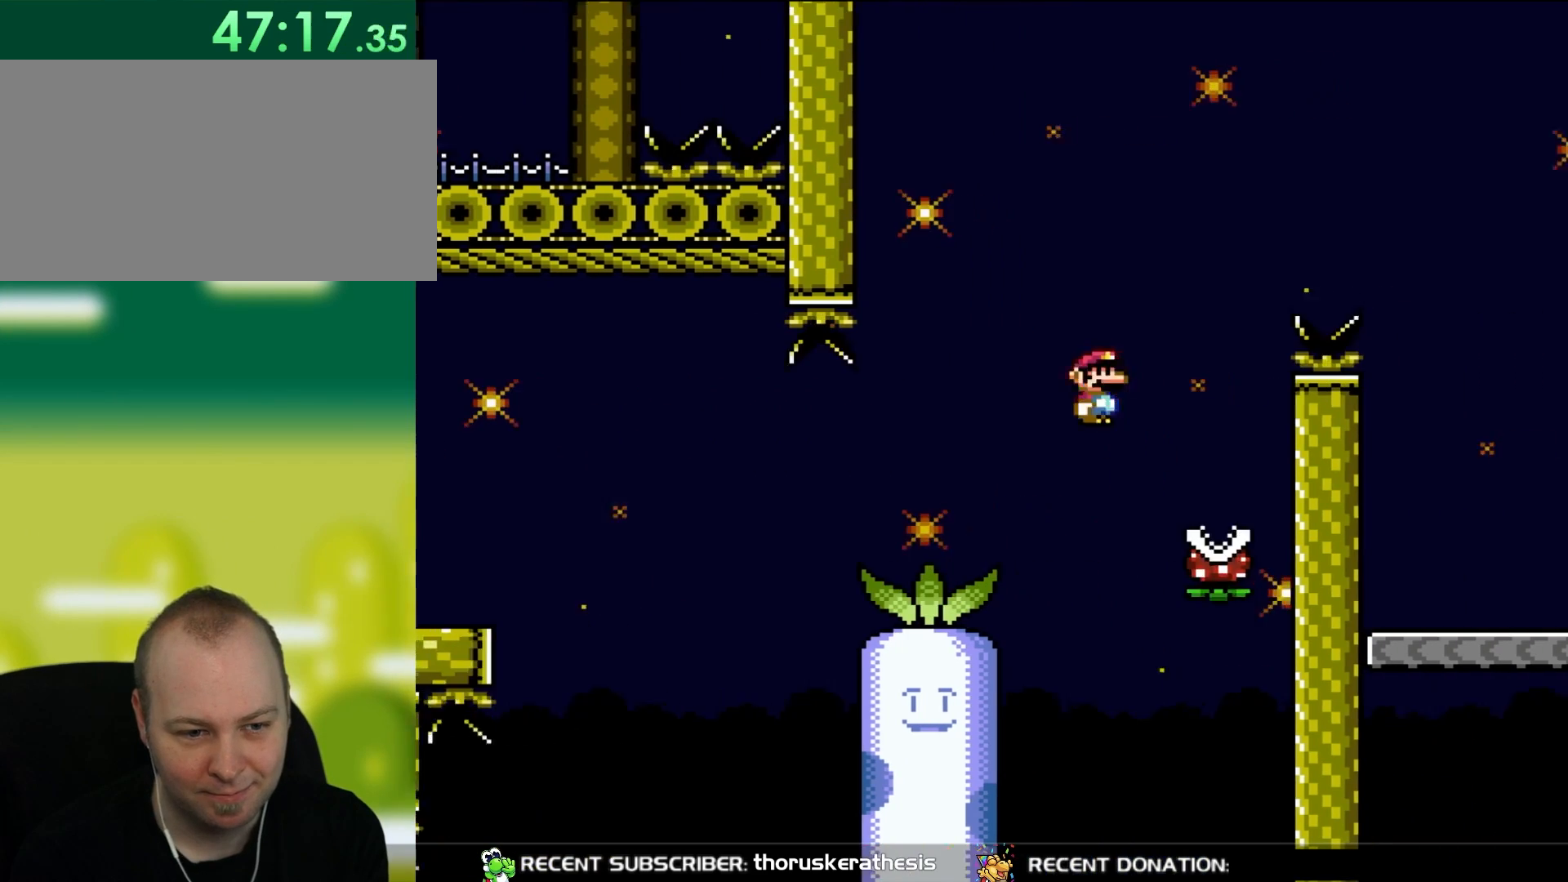
{"buttons": ["A", "X", "DPAD_RIGHT"], "events": [[183, "A", "down"], [217, "DPAD_RIGHT", "up"], [217, "DPAD_UP", "down"], [250, "DPAD_LEFT", "down"], [250, "DPAD_UP", "up"], [367, "DPAD_LEFT", "up"], [367, "DPAD_UP", "down"], [383, "DPAD_RIGHT", "down"], [383, "DPAD_UP", "up"]]}
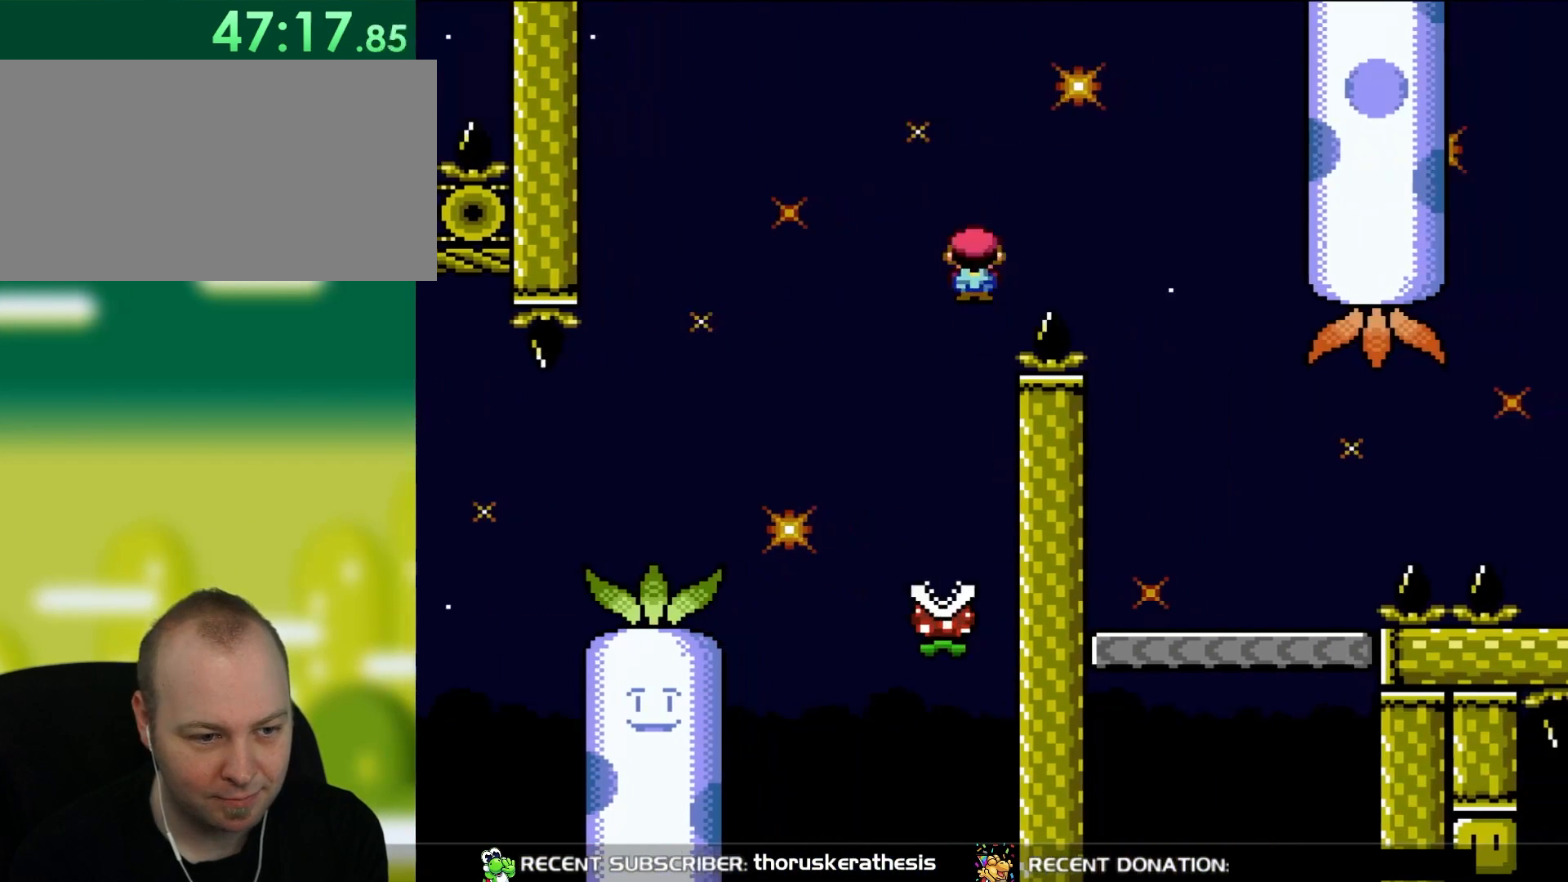
{"buttons": ["A", "X", "DPAD_LEFT"], "events": [[417, "DPAD_RIGHT", "up"], [483, "DPAD_LEFT", "down"]]}
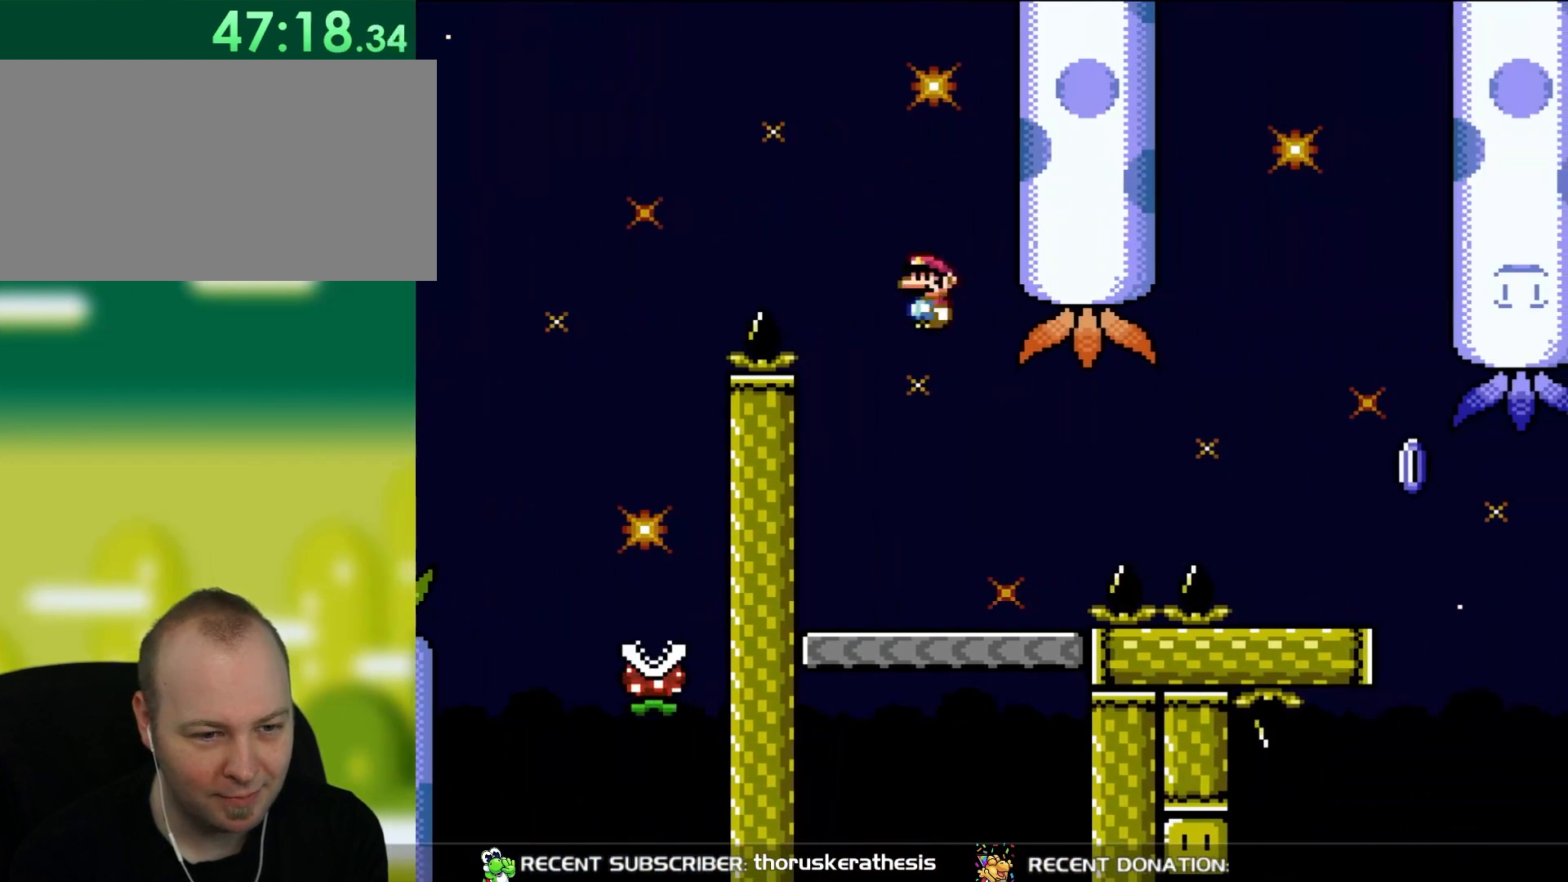
{"buttons": ["X", "DPAD_RIGHT"], "events": [[167, "DPAD_LEFT", "up"], [217, "A", "up"], [250, "DPAD_RIGHT", "down"]]}
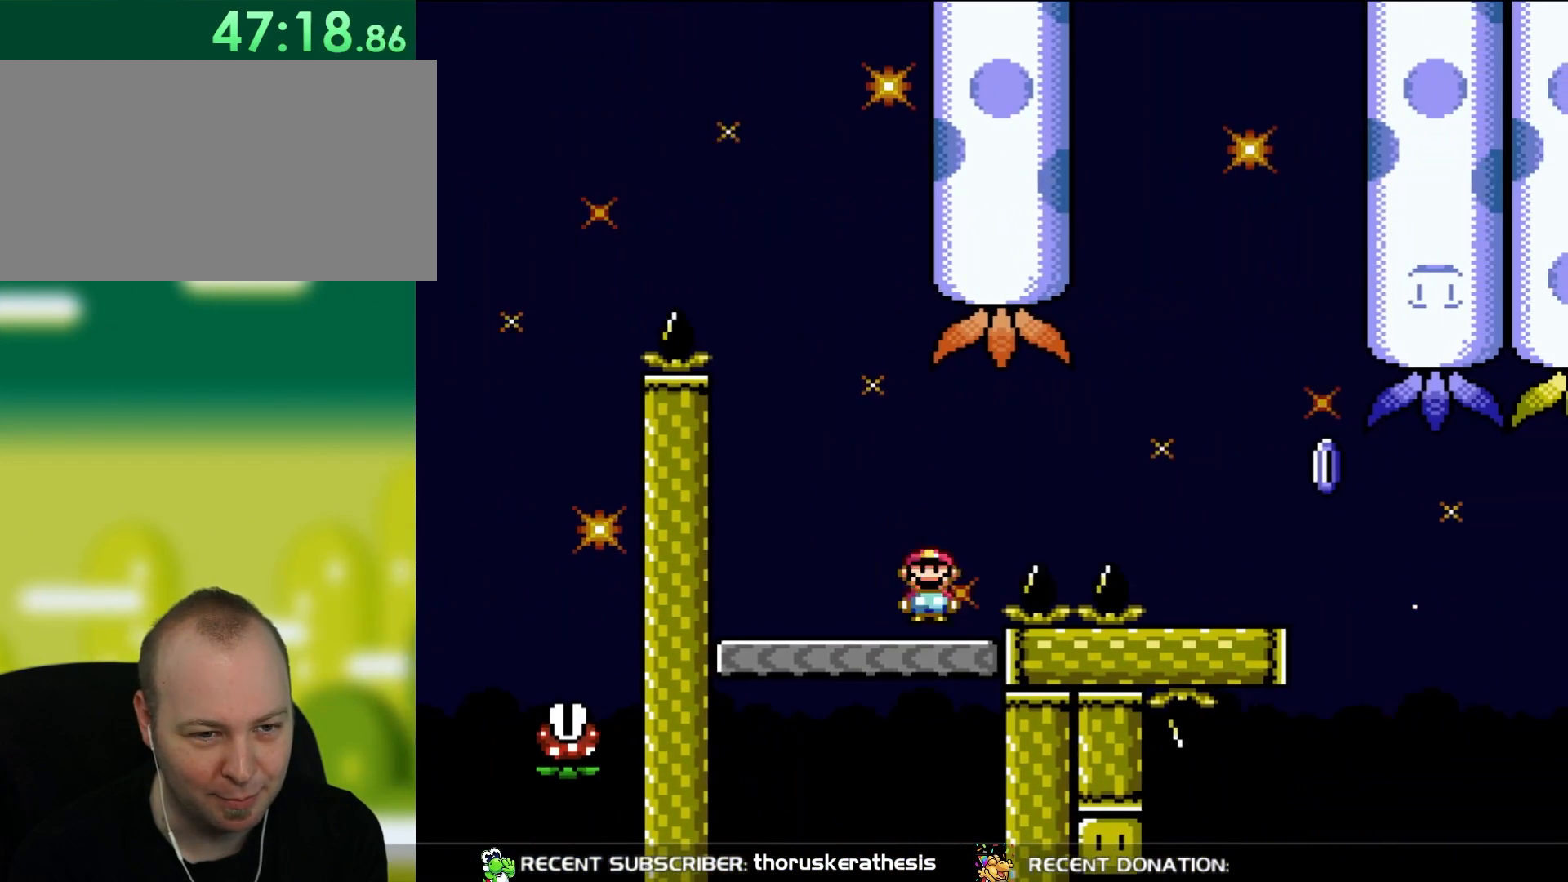
{"buttons": ["A", "X", "DPAD_RIGHT"], "events": [[83, "A", "down"], [150, "A", "up"], [317, "A", "down"]]}
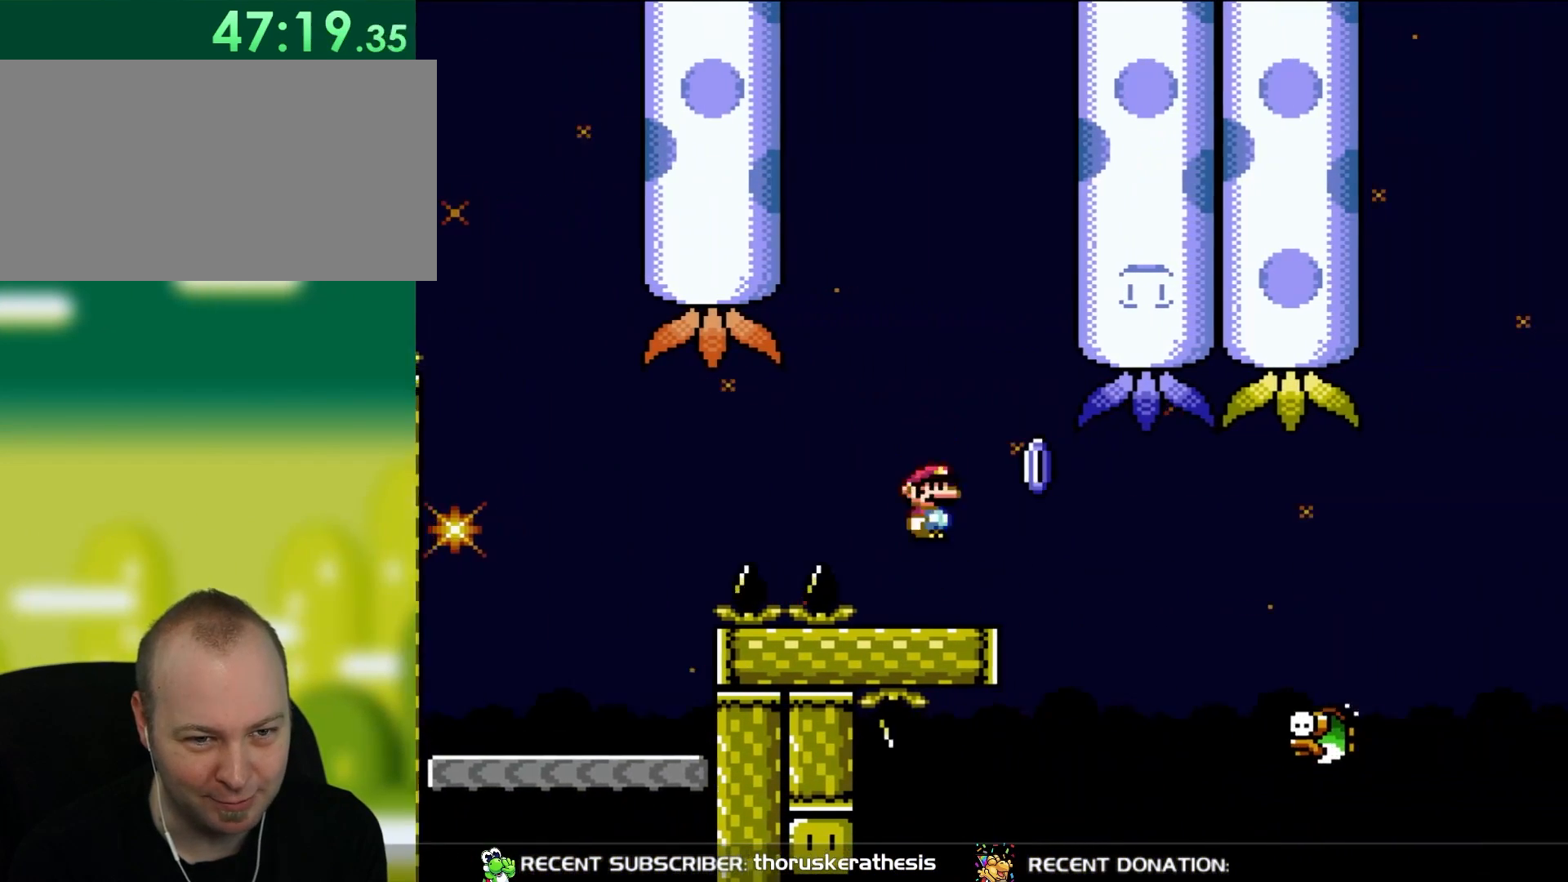
{"buttons": ["X"], "events": [[50, "A", "up"], [83, "DPAD_RIGHT", "up"], [83, "DPAD_UP", "down"], [117, "DPAD_LEFT", "down"], [117, "DPAD_UP", "up"], [250, "DPAD_LEFT", "up"], [383, "DPAD_RIGHT", "down"], [483, "DPAD_RIGHT", "up"]]}
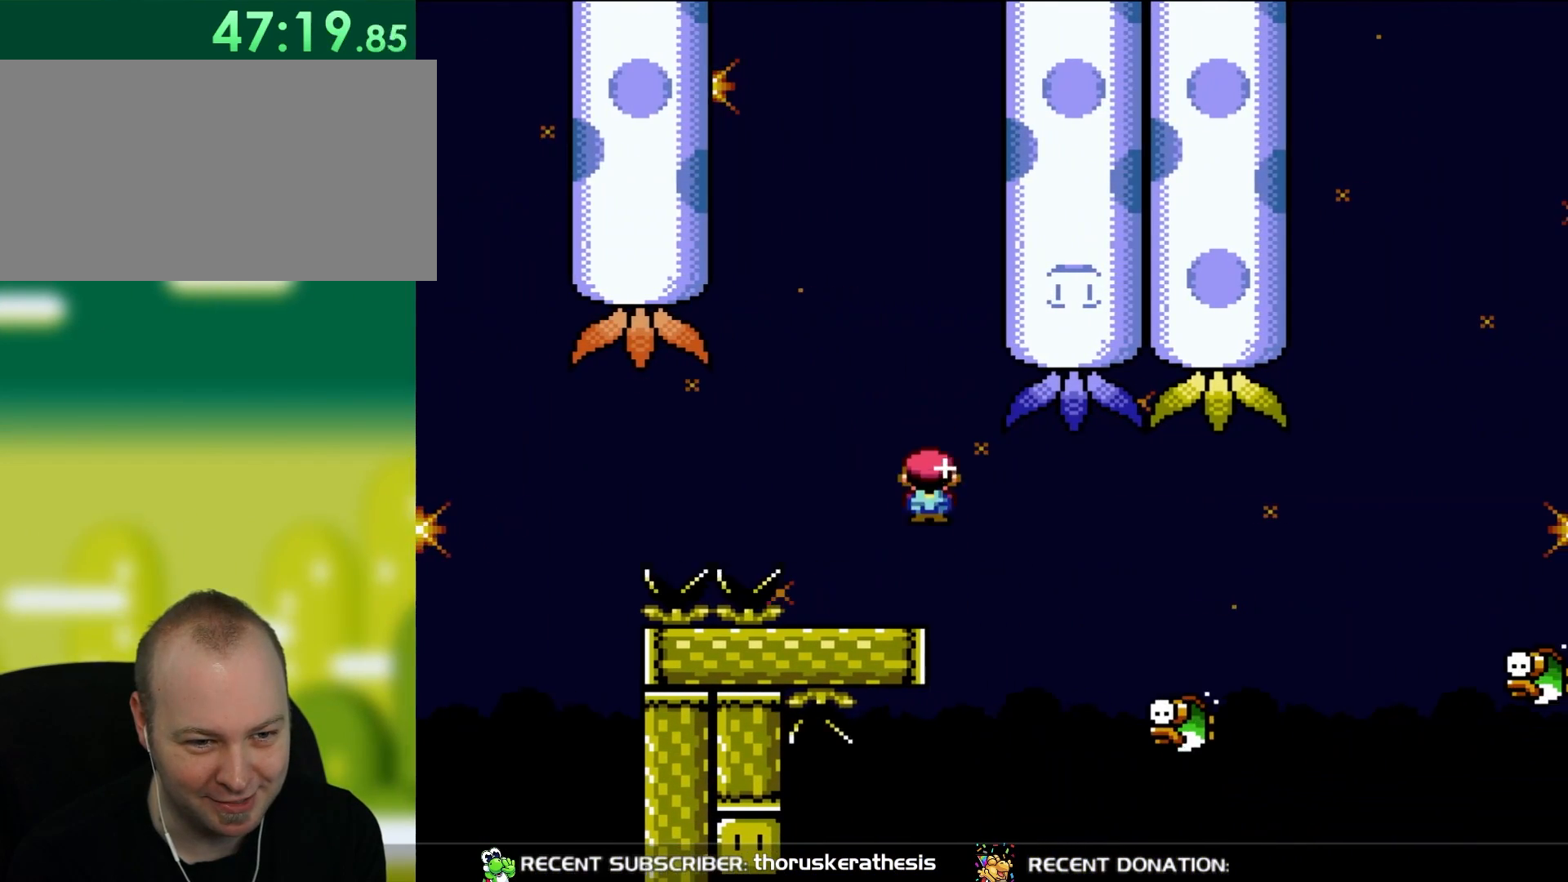
{"buttons": ["A", "X", "DPAD_RIGHT"], "events": [[150, "A", "down"], [150, "DPAD_RIGHT", "down"]]}
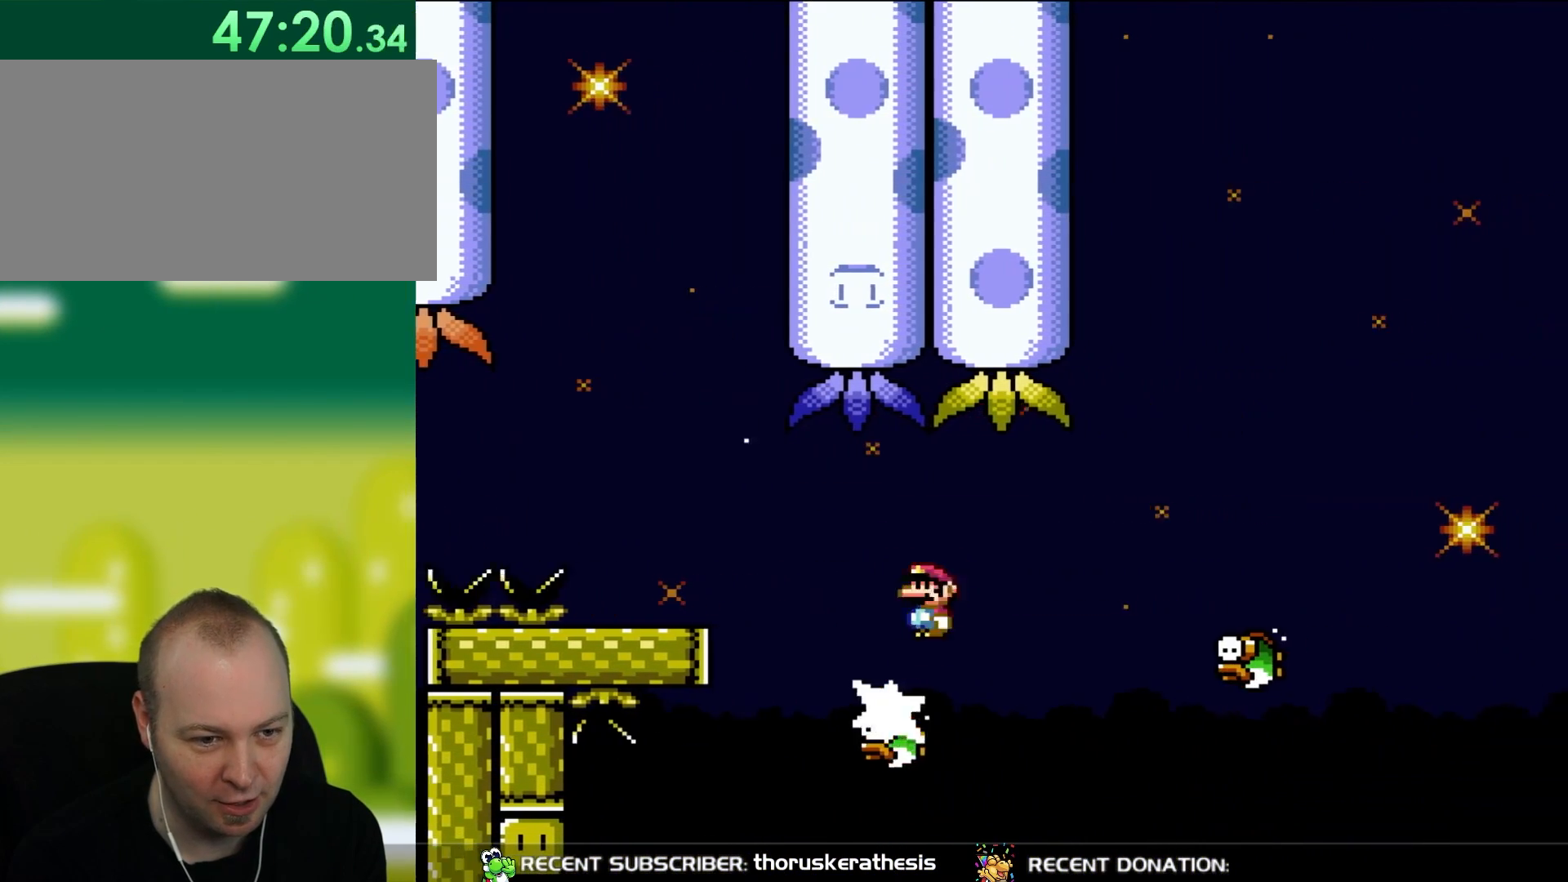
{"buttons": ["X", "DPAD_RIGHT"], "events": [[250, "A", "up"]]}
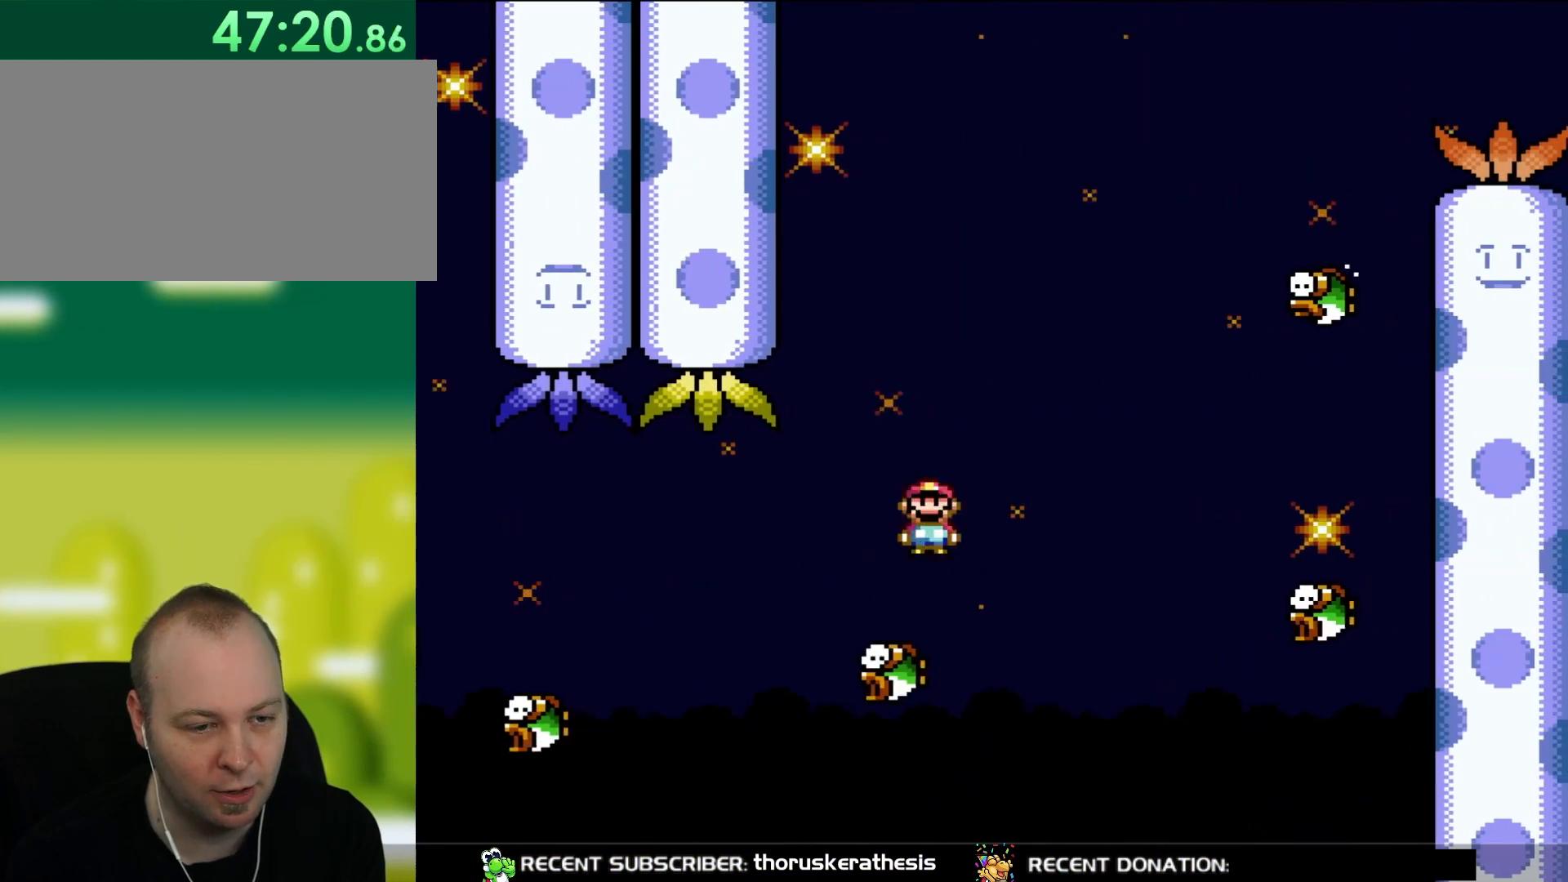
{"buttons": ["DPAD_RIGHT"], "events": [[17, "DPAD_RIGHT", "up"], [83, "DPAD_LEFT", "down"], [117, "A", "down"], [350, "DPAD_UP", "down"], [417, "DPAD_LEFT", "up"], [450, "DPAD_RIGHT", "down"], [450, "DPAD_UP", "up"], [483, "A", "up"], [483, "X", "up"]]}